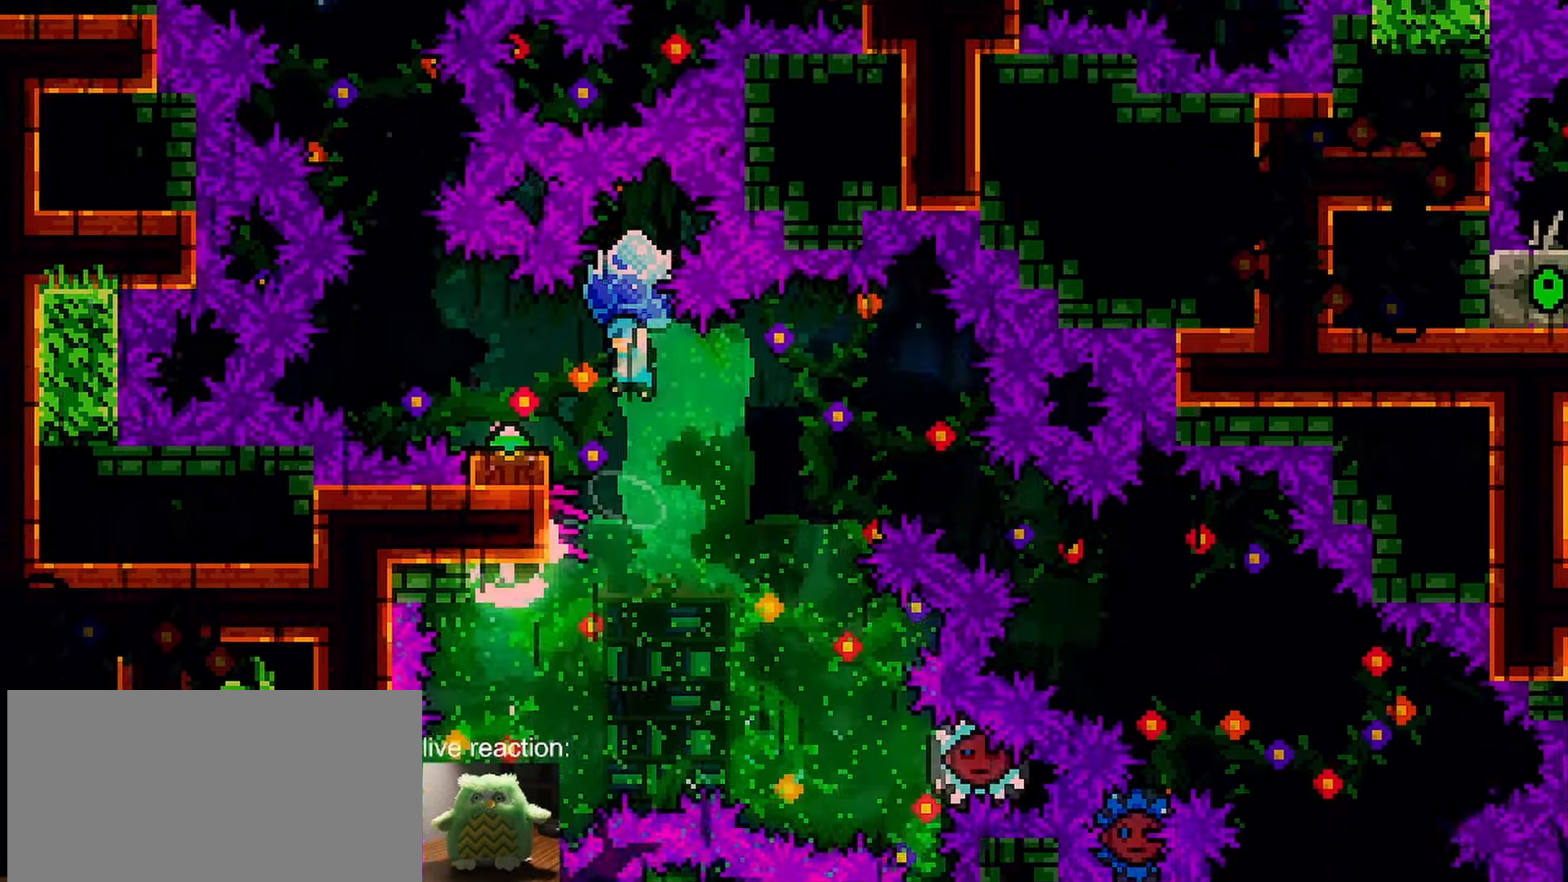
Gameplay with keyboard; each line is a JSON object with the keys held at the frame after it. "events" lists presses ("down") and releases ("up") of "dash", "demo", "down", "grab", "jump", "jump2", "left", "menu", "right" and "up" between this image and that frame as [ms after this image, input, new state], when the widget could be followed in between. No other keys are recorded. Mouse input is not recorded. Key names are as the overlay labels them; some are game actions (e.g. jump) rather than physical keys.
{"keys": ["grab", "jump", "left"], "events": [[217, "jump", "up"], [300, "jump", "down"]]}
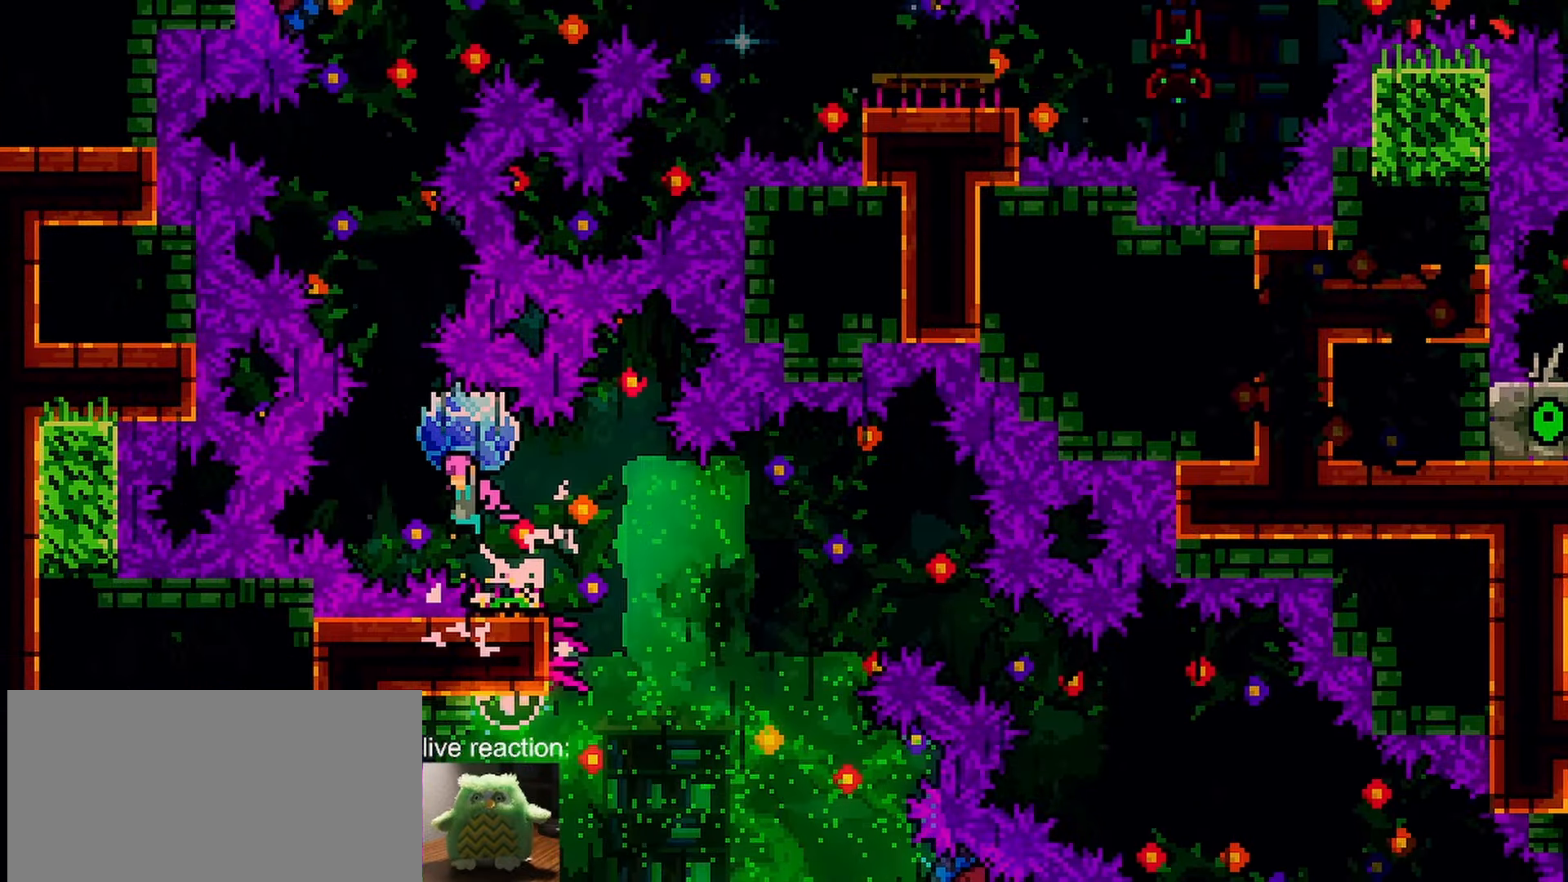
{"keys": ["dash", "grab", "up"], "events": [[83, "down", "down"], [183, "jump", "up"], [183, "left", "up"], [233, "down", "up"], [233, "grab", "up"], [283, "dash", "down"], [283, "up", "down"], [417, "grab", "down"]]}
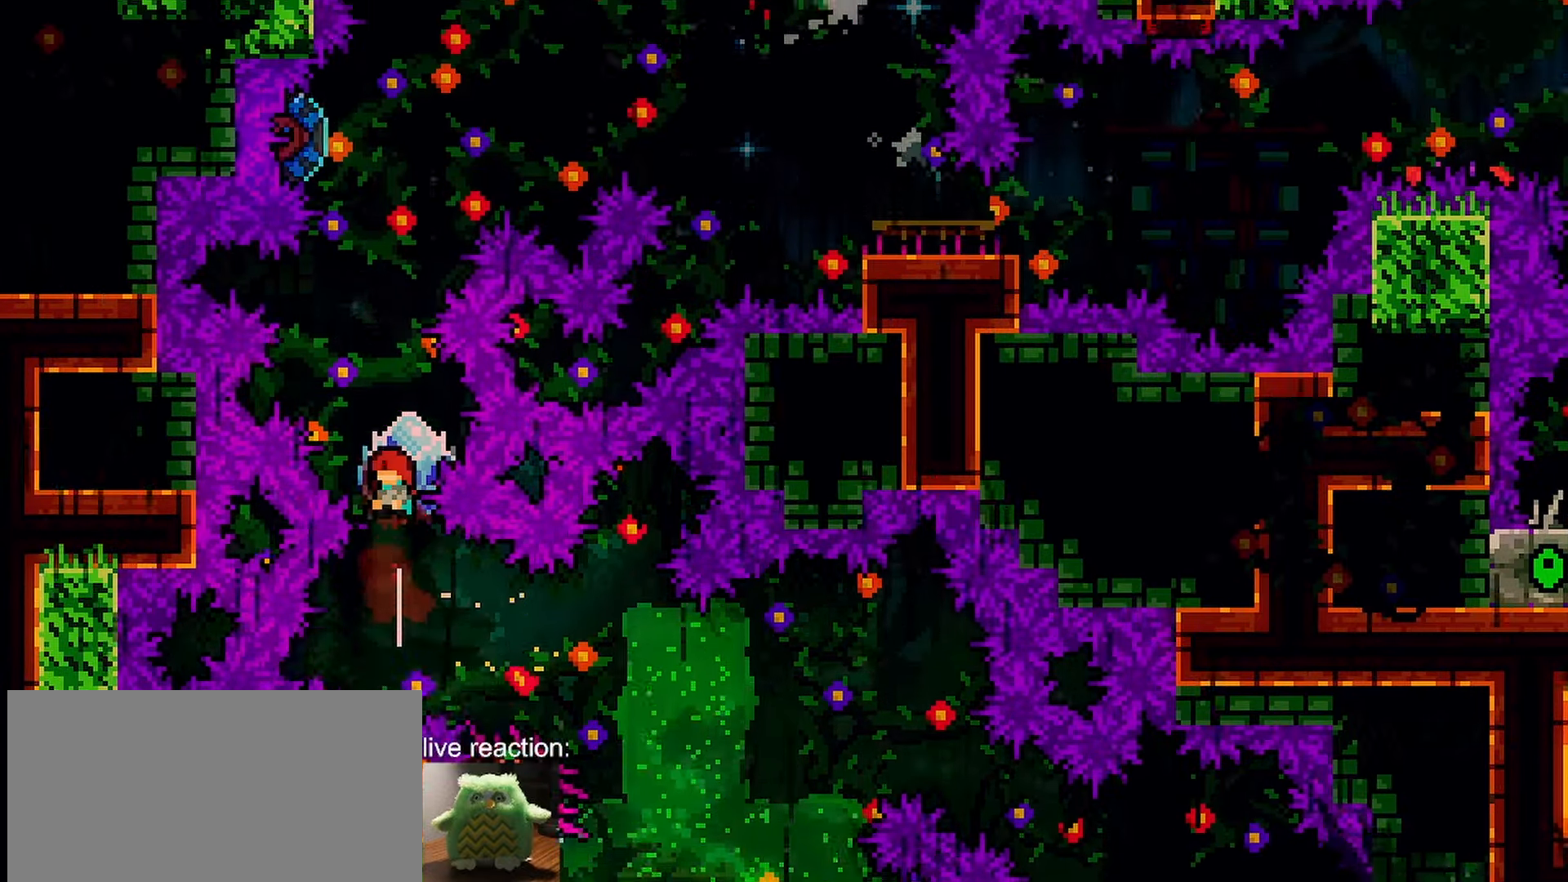
{"keys": ["dash", "up"], "events": [[50, "up", "up"], [100, "dash", "up"], [200, "down", "down"], [383, "down", "up"], [383, "grab", "up"], [433, "dash", "down"], [433, "up", "down"]]}
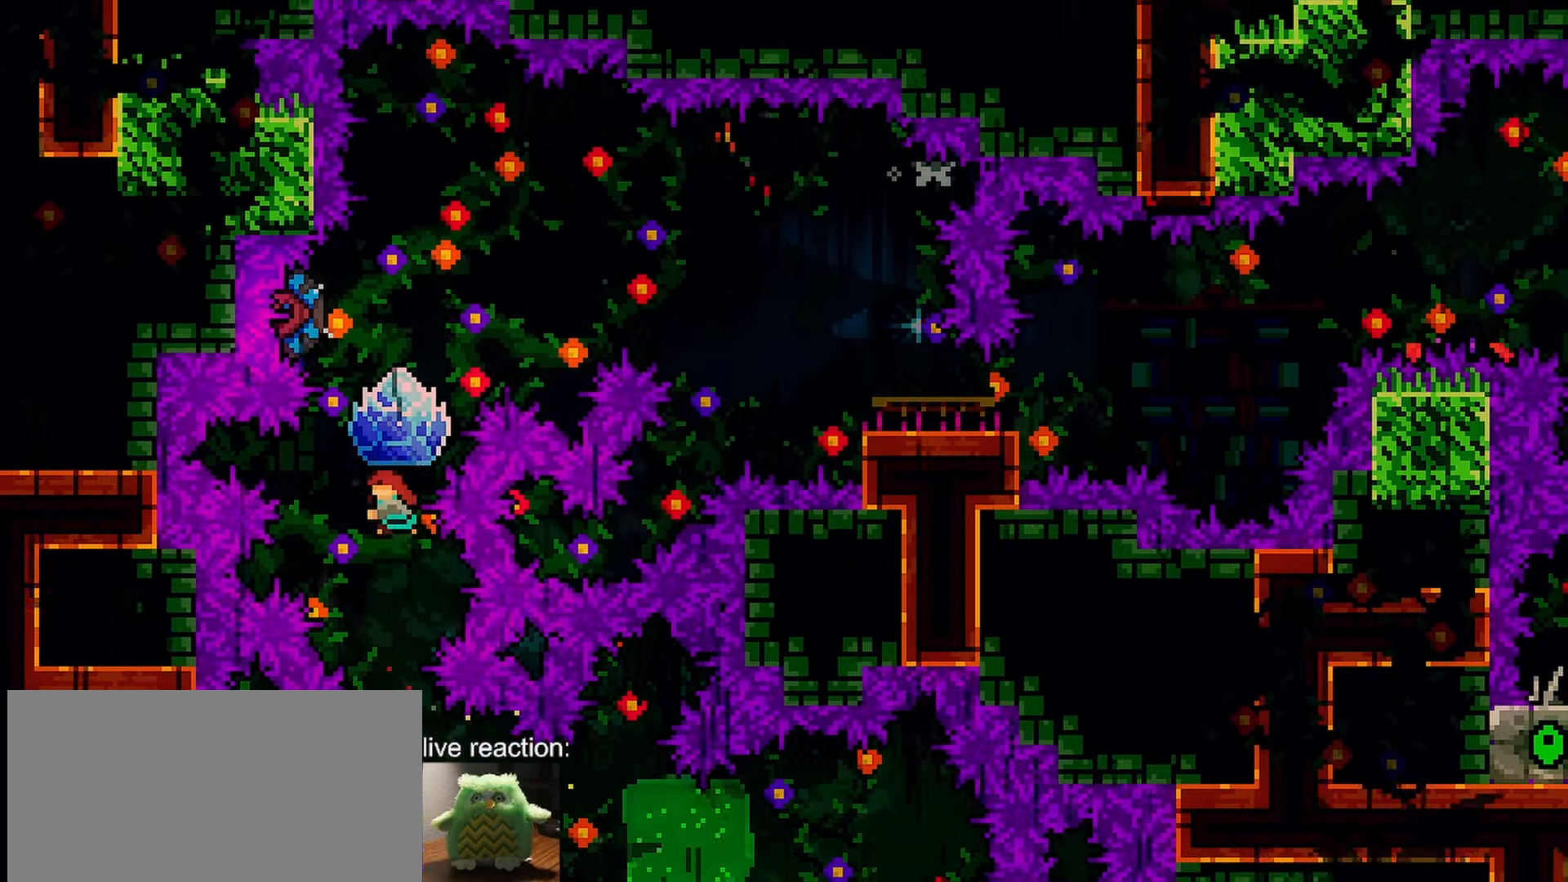
{"keys": ["grab", "left"], "events": [[33, "grab", "down"], [167, "up", "up"], [217, "dash", "up"], [350, "left", "down"]]}
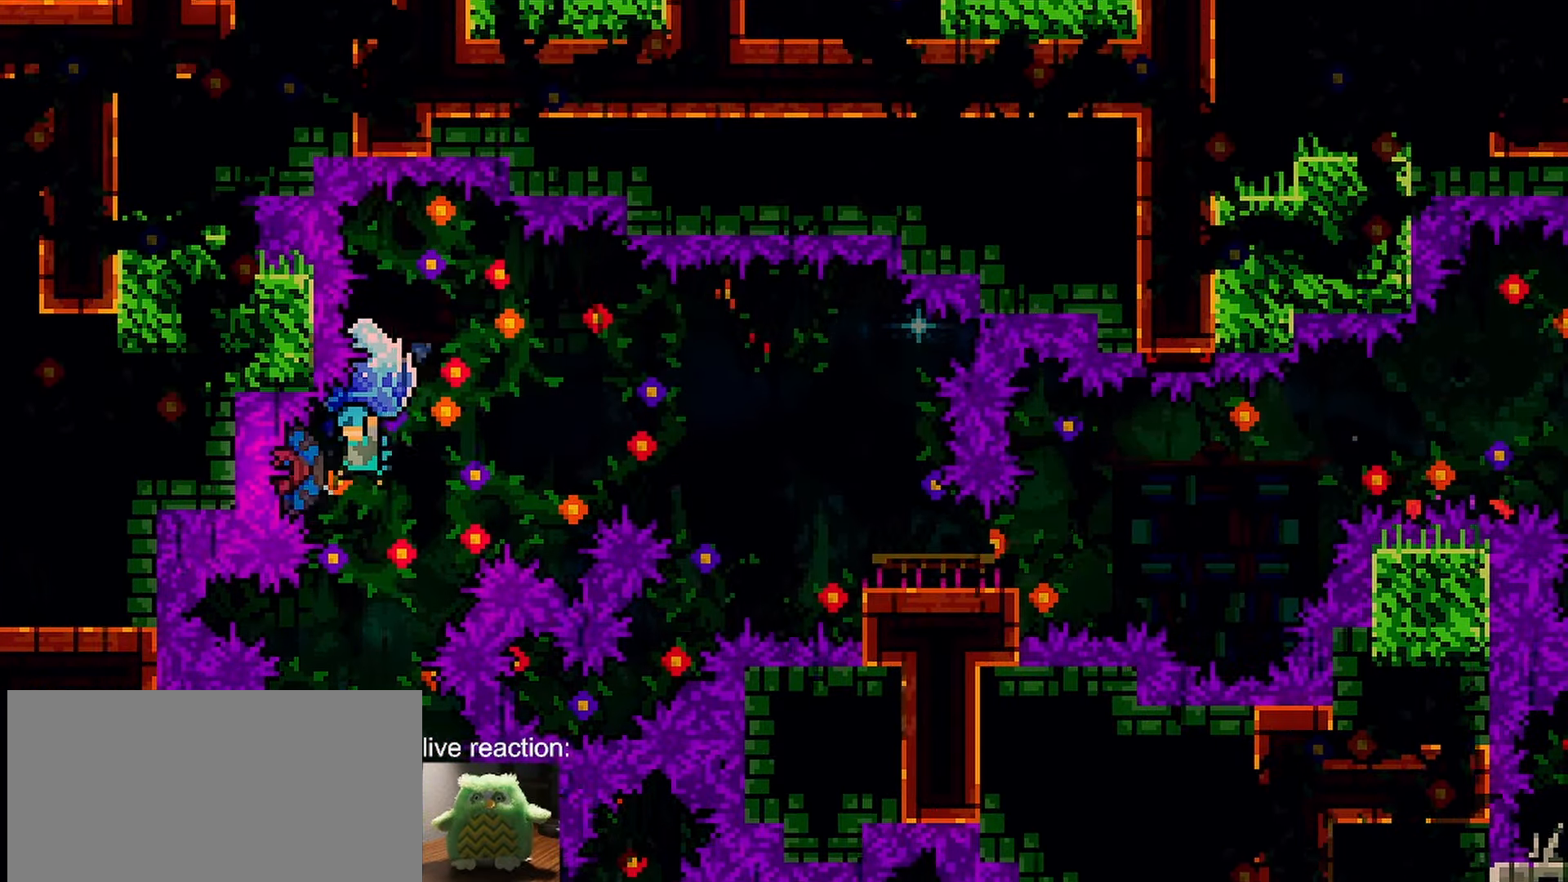
{"keys": ["dash", "down", "grab", "right"], "events": [[83, "right", "down"], [133, "grab", "up"], [133, "left", "up"], [333, "dash", "down"], [333, "down", "down"], [367, "grab", "down"]]}
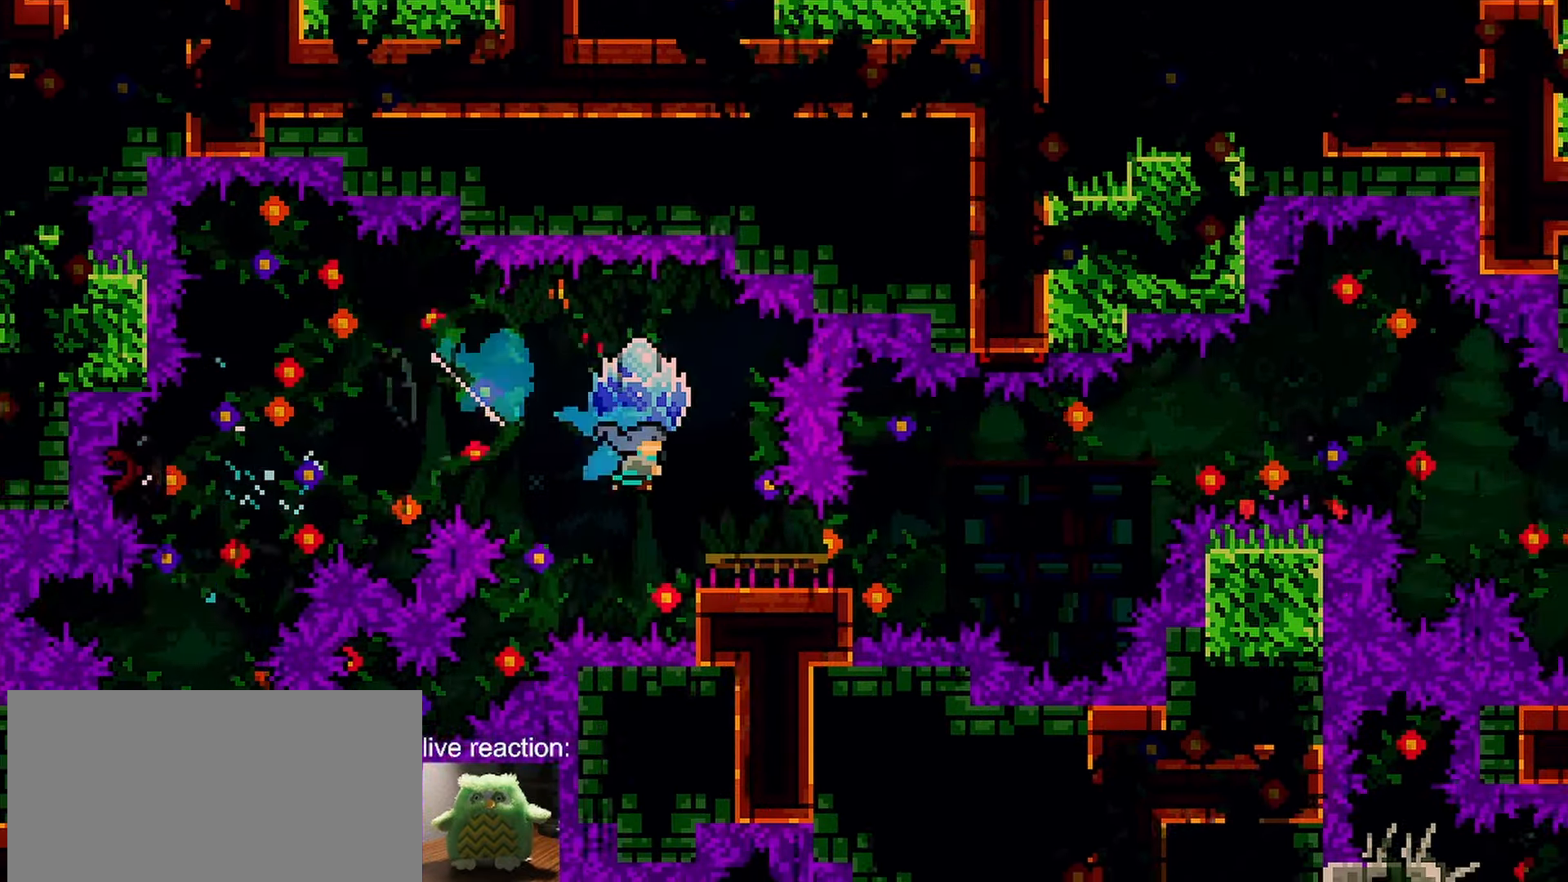
{"keys": ["down", "grab", "right"], "events": [[50, "dash", "up"], [50, "down", "up"], [200, "jump", "down"], [483, "down", "down"], [483, "jump", "up"]]}
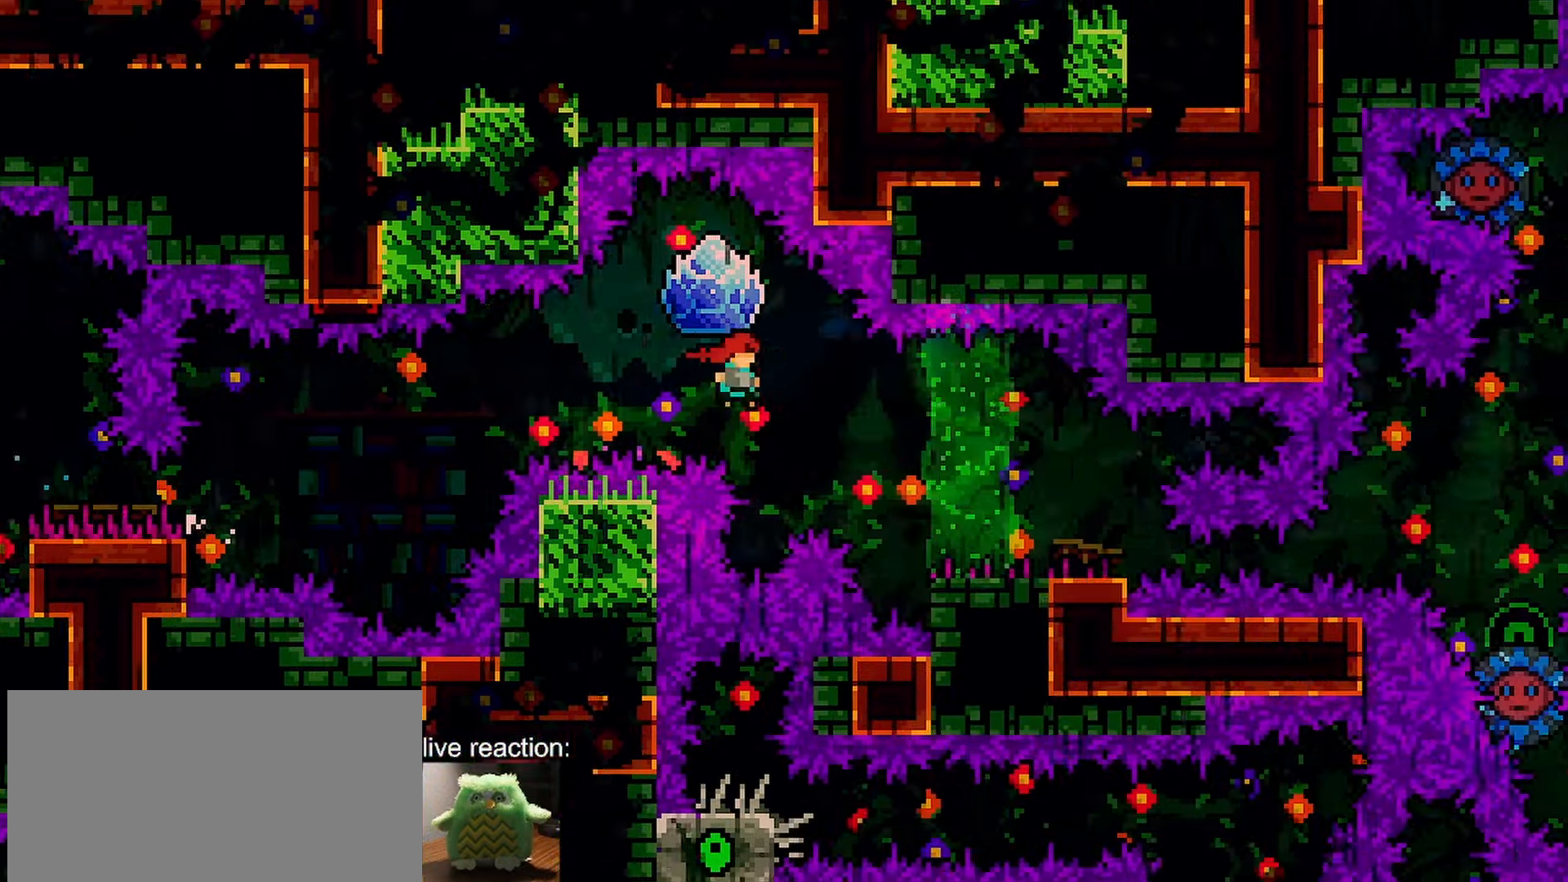
{"keys": ["dash", "down", "right"], "events": [[33, "dash", "down"], [33, "grab", "up"], [267, "dash", "up"], [350, "dash", "down"]]}
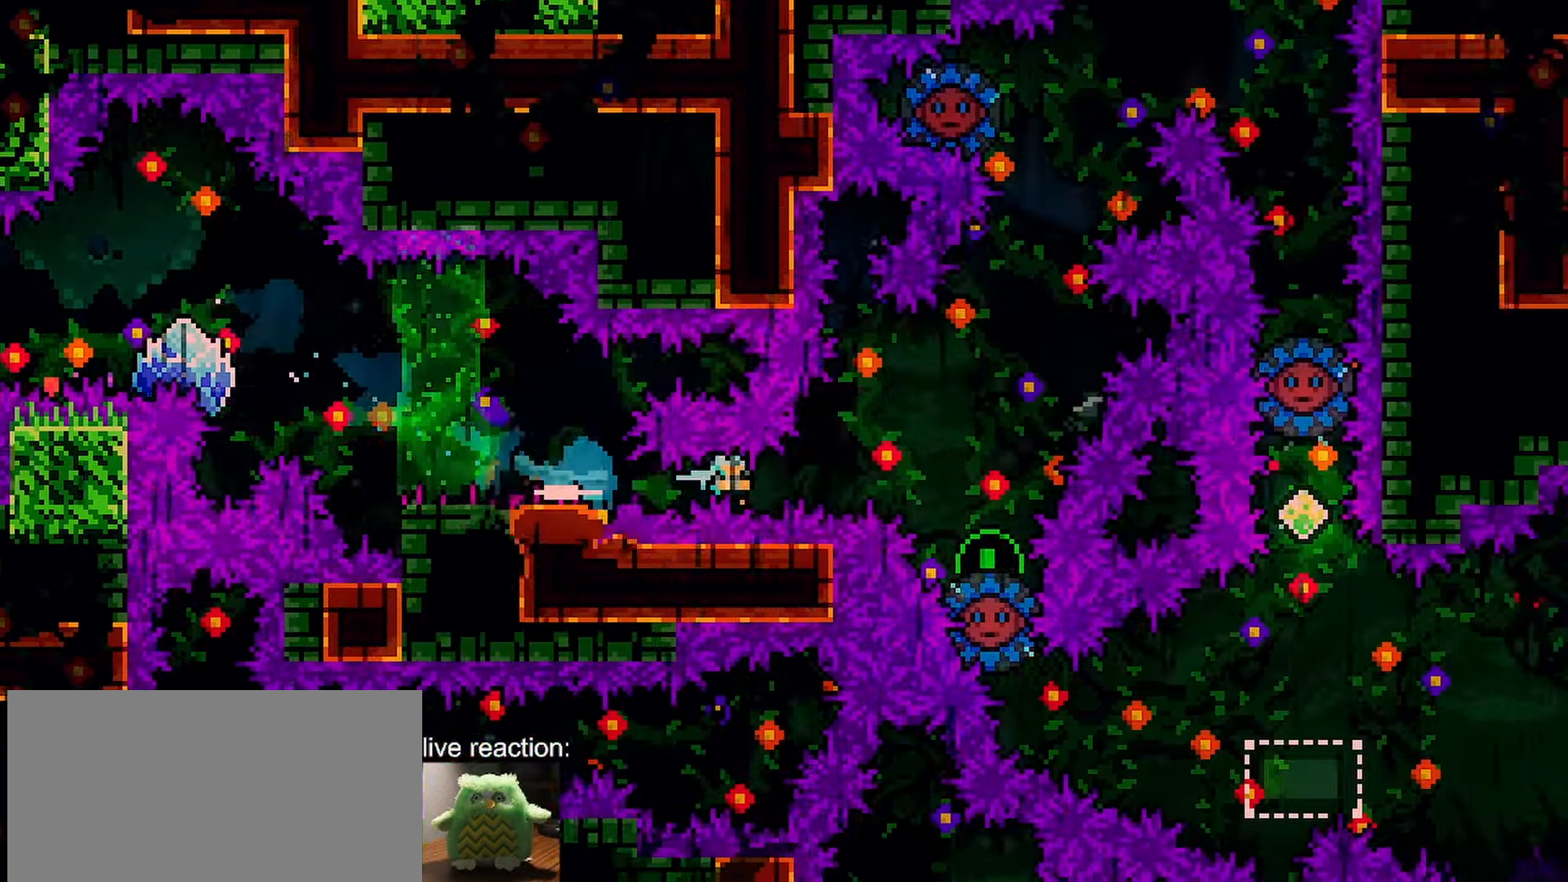
{"keys": ["right"], "events": [[50, "dash", "up"], [83, "down", "up"], [233, "right", "up"], [467, "right", "down"]]}
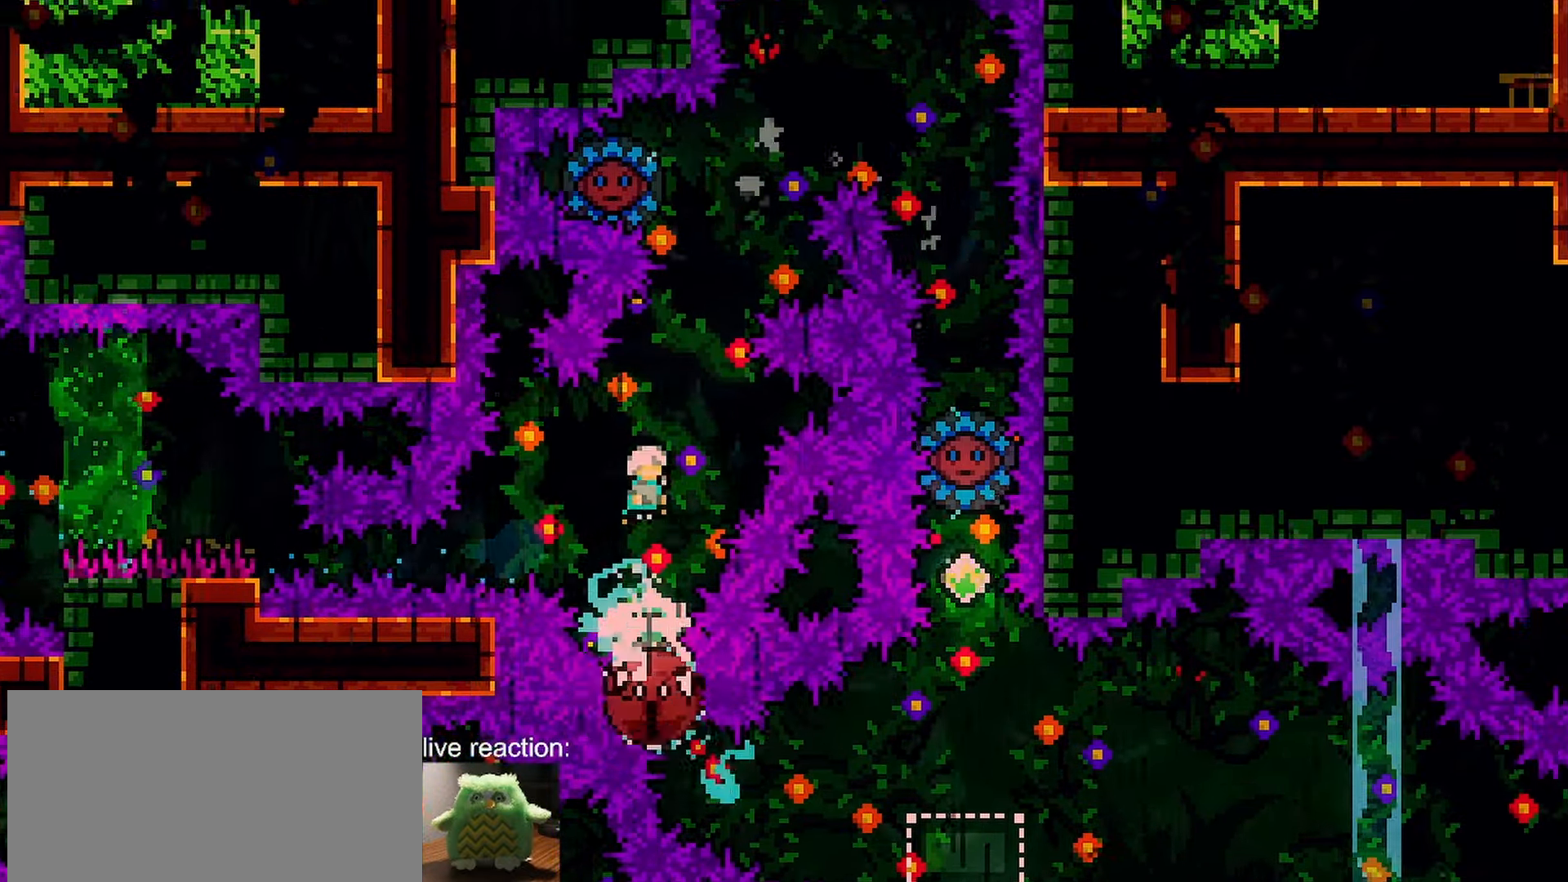
{"keys": ["left"], "events": [[200, "right", "up"], [433, "left", "down"]]}
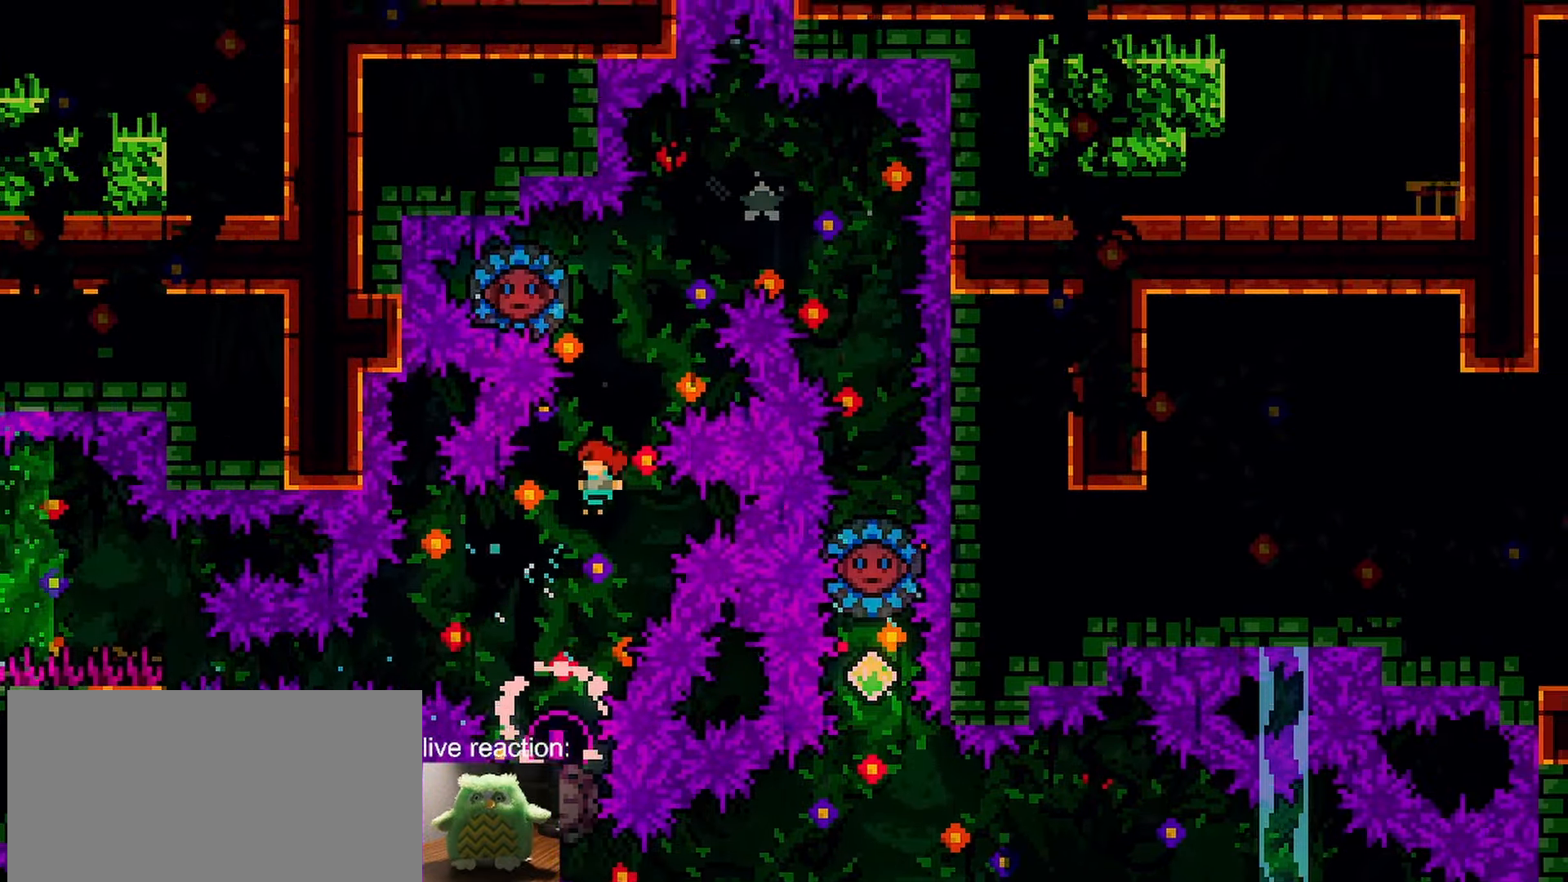
{"keys": ["down", "right"], "events": [[33, "left", "up"], [33, "up", "down"], [67, "dash", "down"], [267, "up", "up"], [300, "right", "down"], [350, "dash", "up"], [450, "right", "up"], [500, "down", "down"], [500, "right", "down"]]}
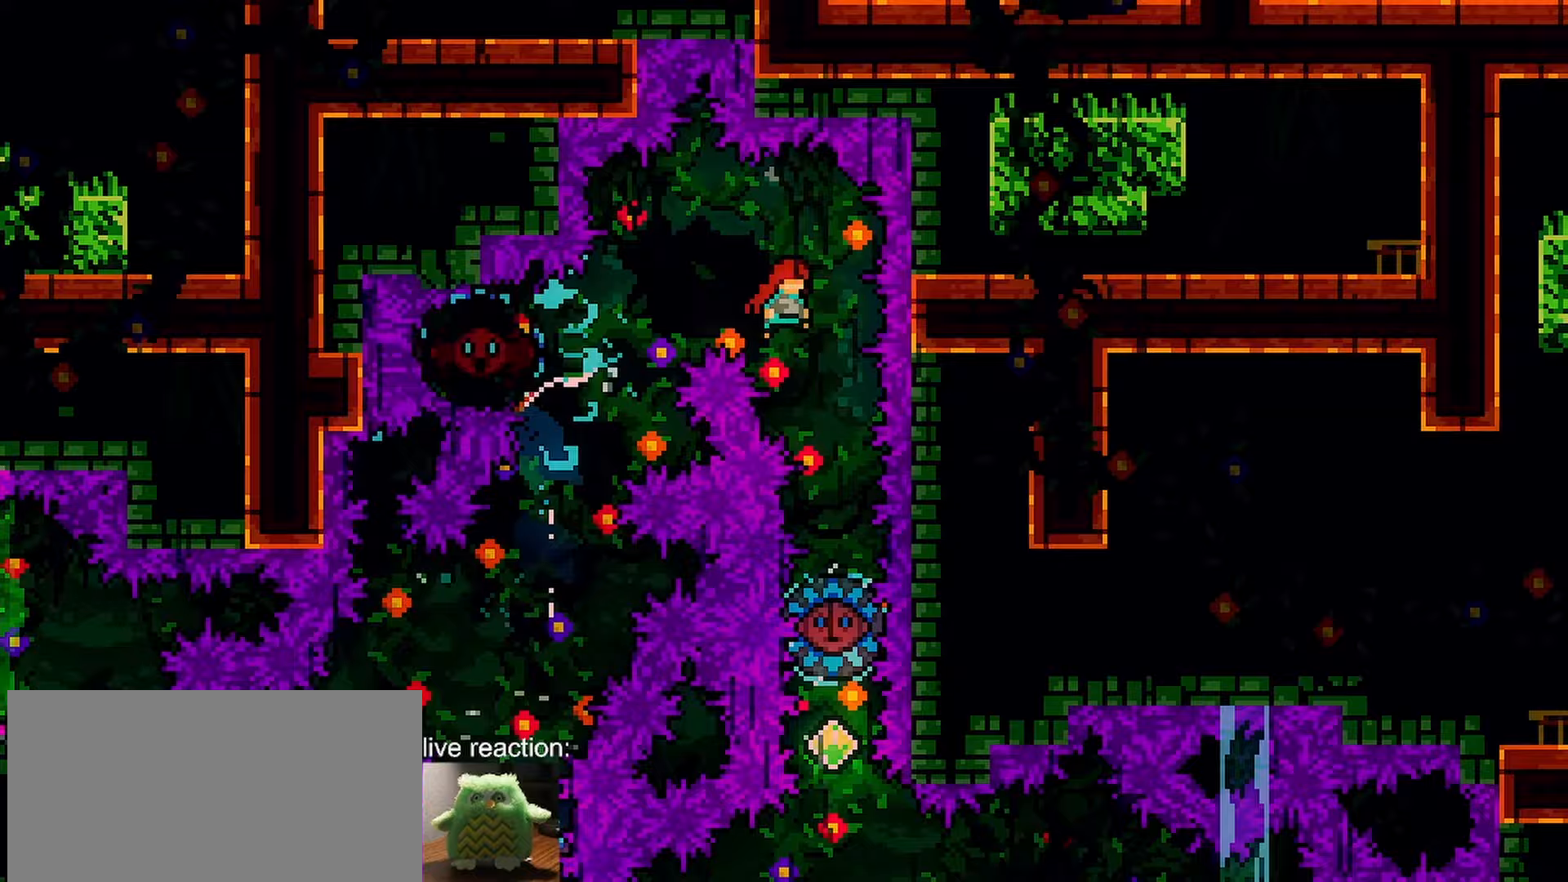
{"keys": ["down"], "events": [[50, "dash", "down"], [50, "right", "up"], [317, "dash", "up"]]}
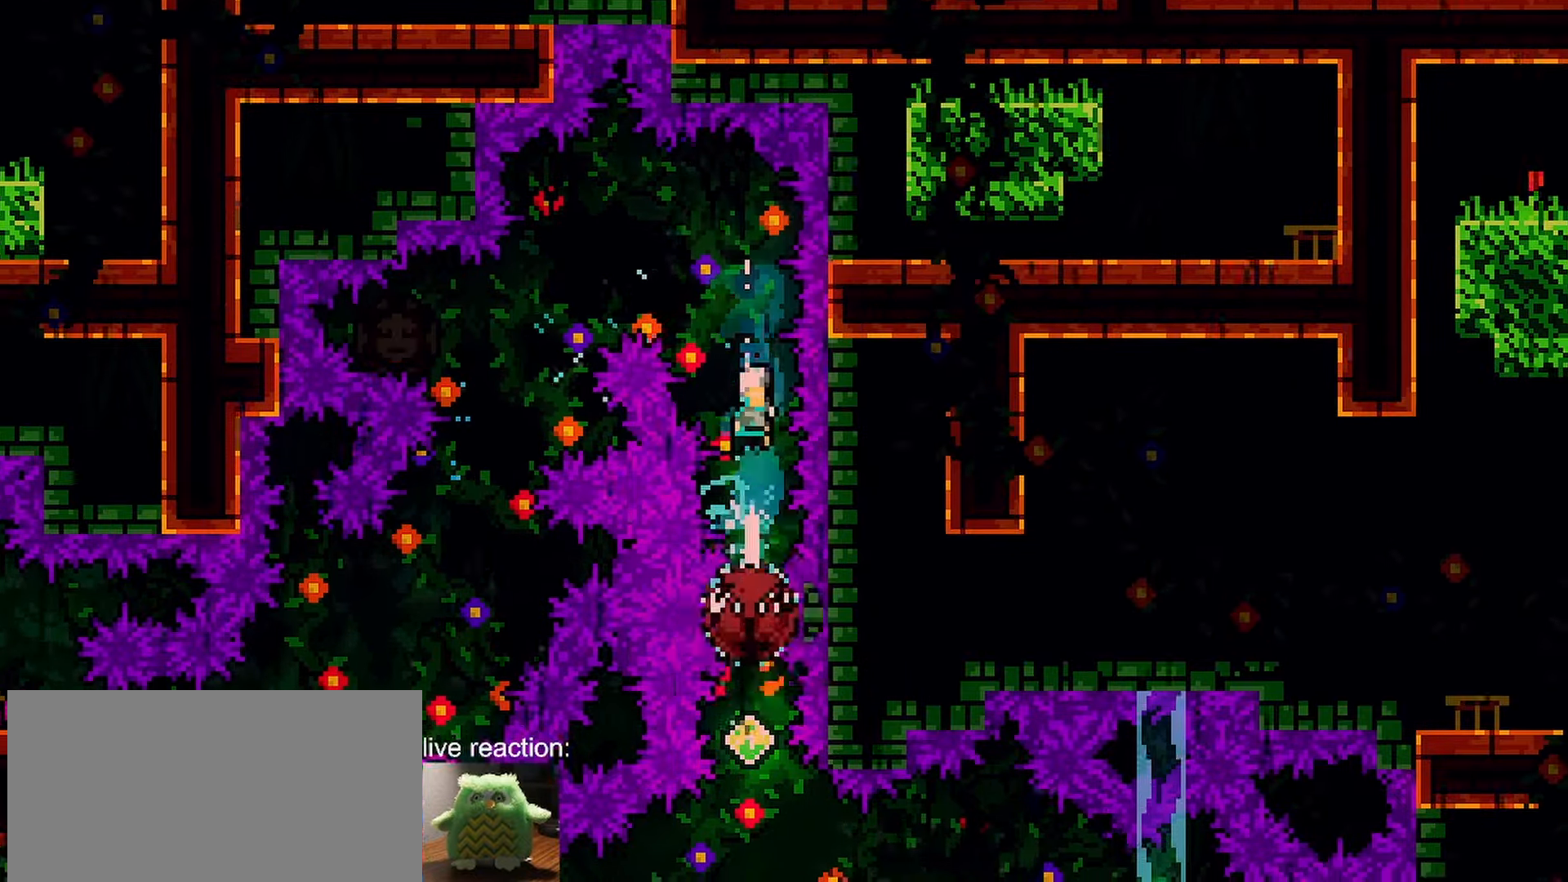
{"keys": ["down"], "events": [[100, "dash", "down"], [383, "dash", "up"]]}
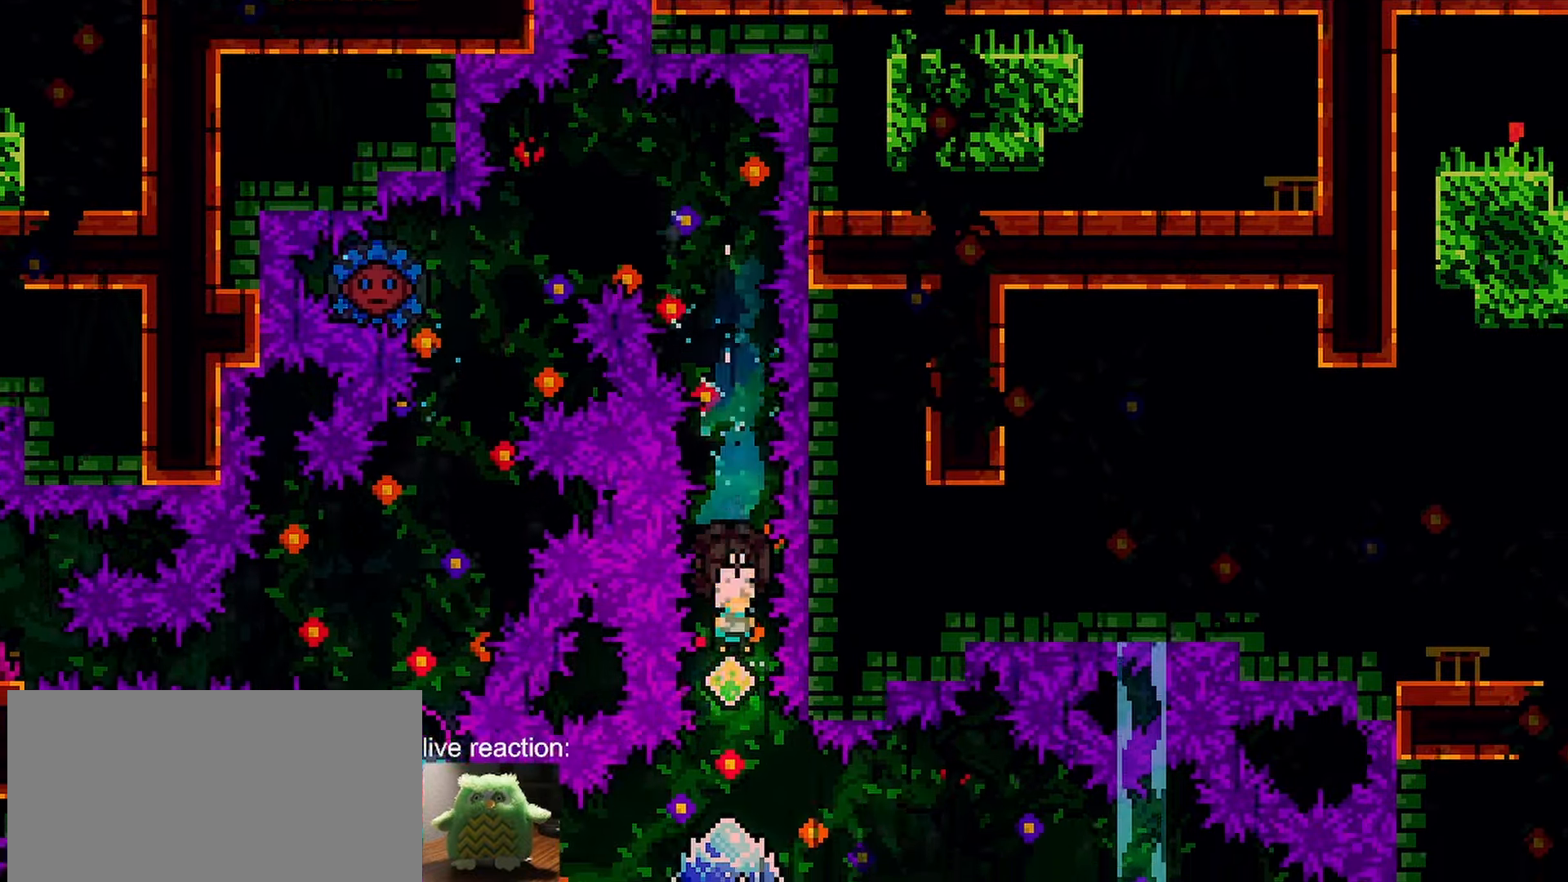
{"keys": ["dash", "grab", "right"], "events": [[117, "down", "up"], [167, "right", "down"], [300, "dash", "down"], [367, "grab", "down"]]}
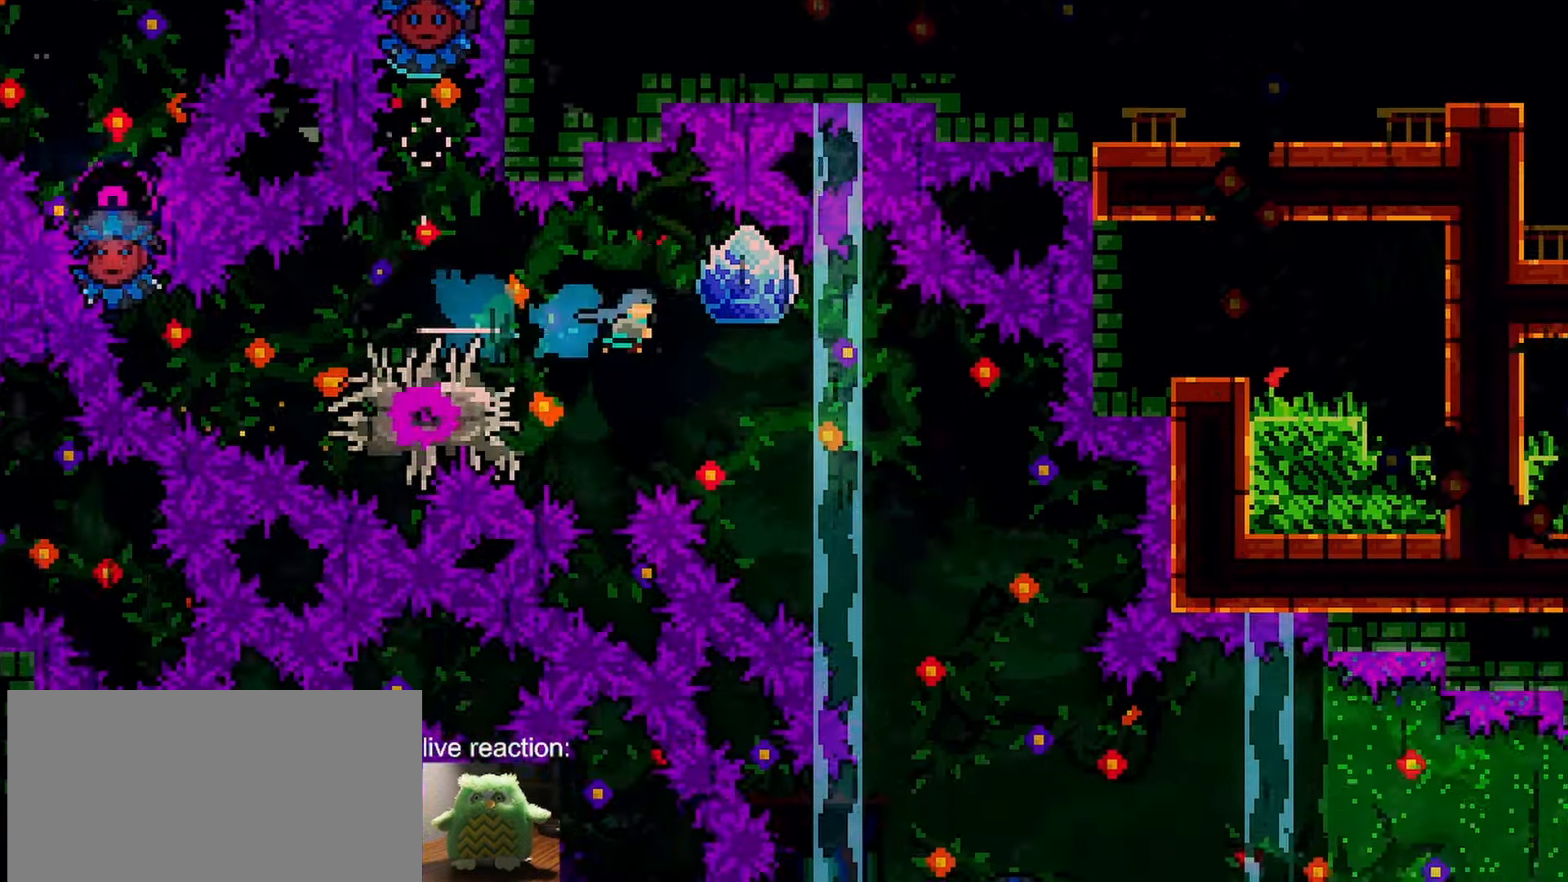
{"keys": ["down", "grab", "right"], "events": [[83, "dash", "up"], [83, "down", "down"]]}
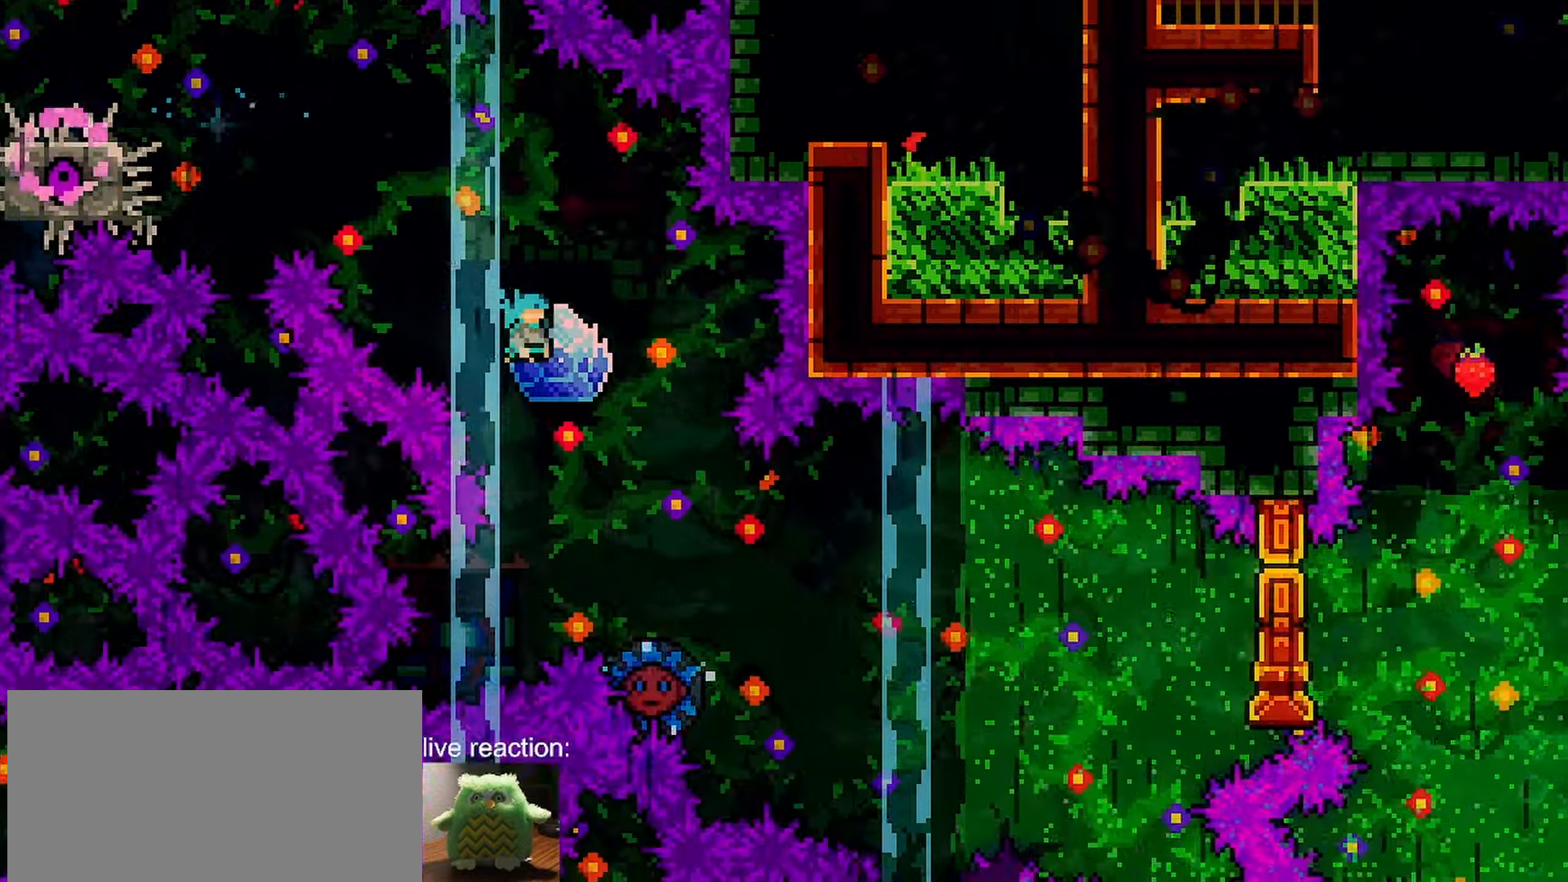
{"keys": ["grab", "right"], "events": [[300, "down", "up"], [300, "right", "up"], [383, "right", "down"]]}
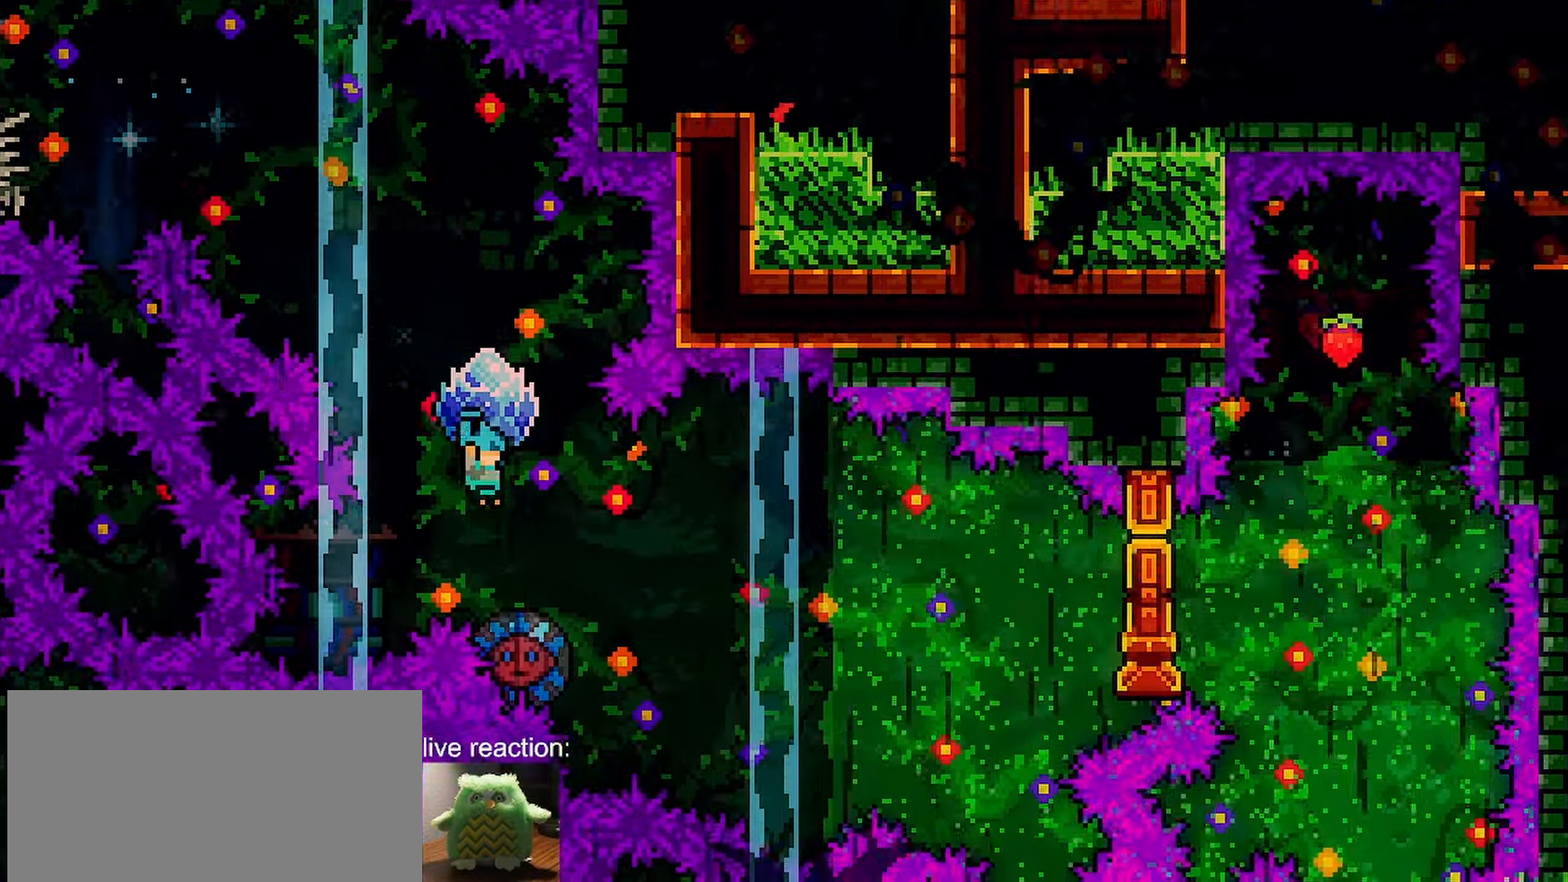
{"keys": ["grab"], "events": [[33, "right", "up"]]}
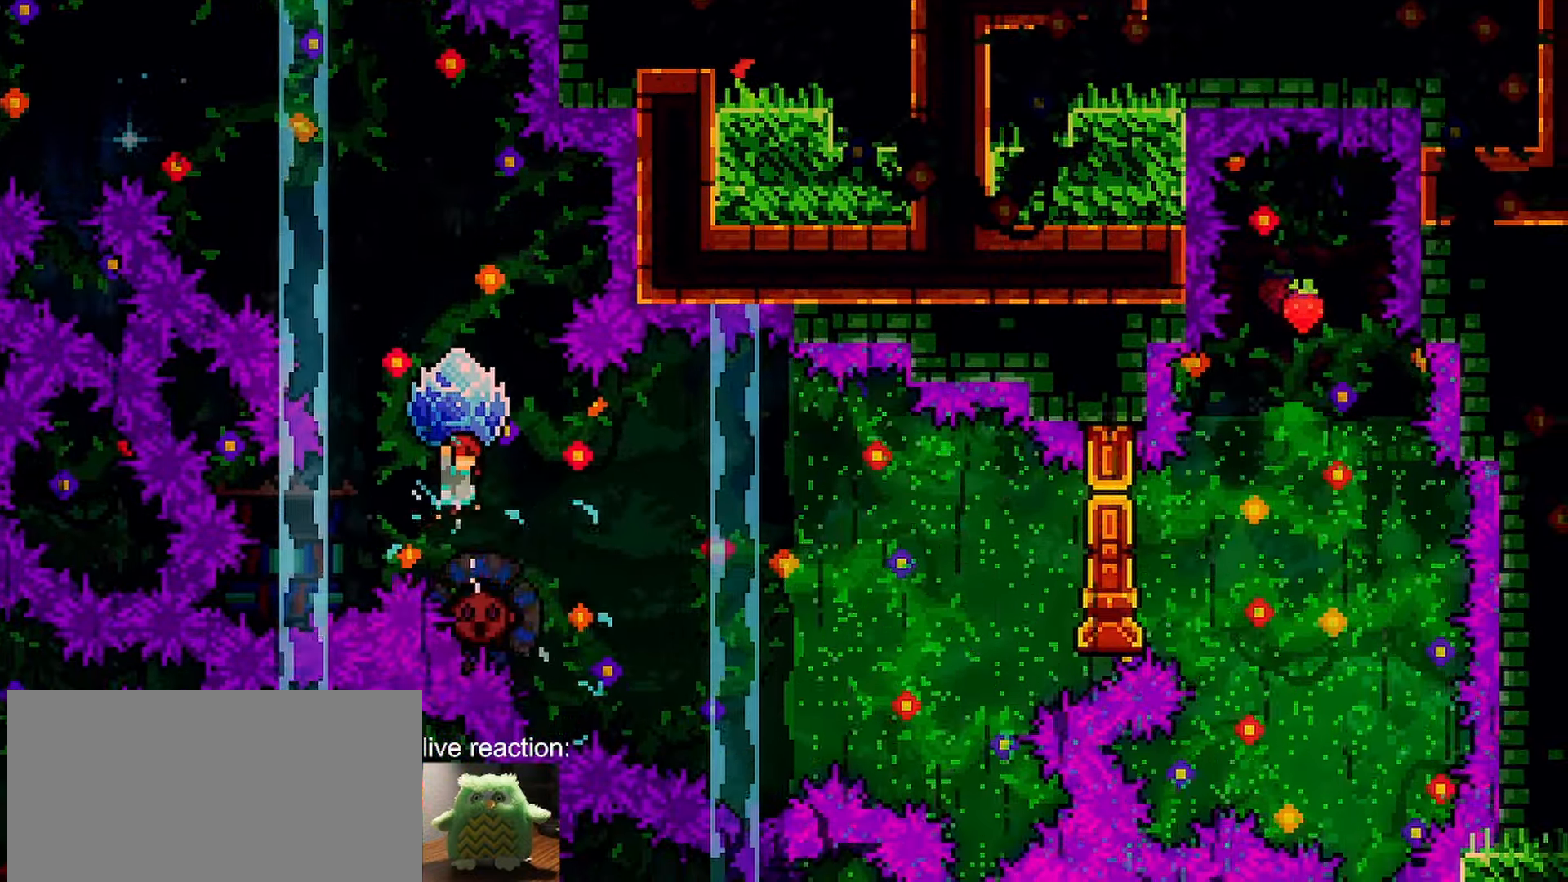
{"keys": ["grab"], "events": [[83, "right", "down"], [233, "right", "up"]]}
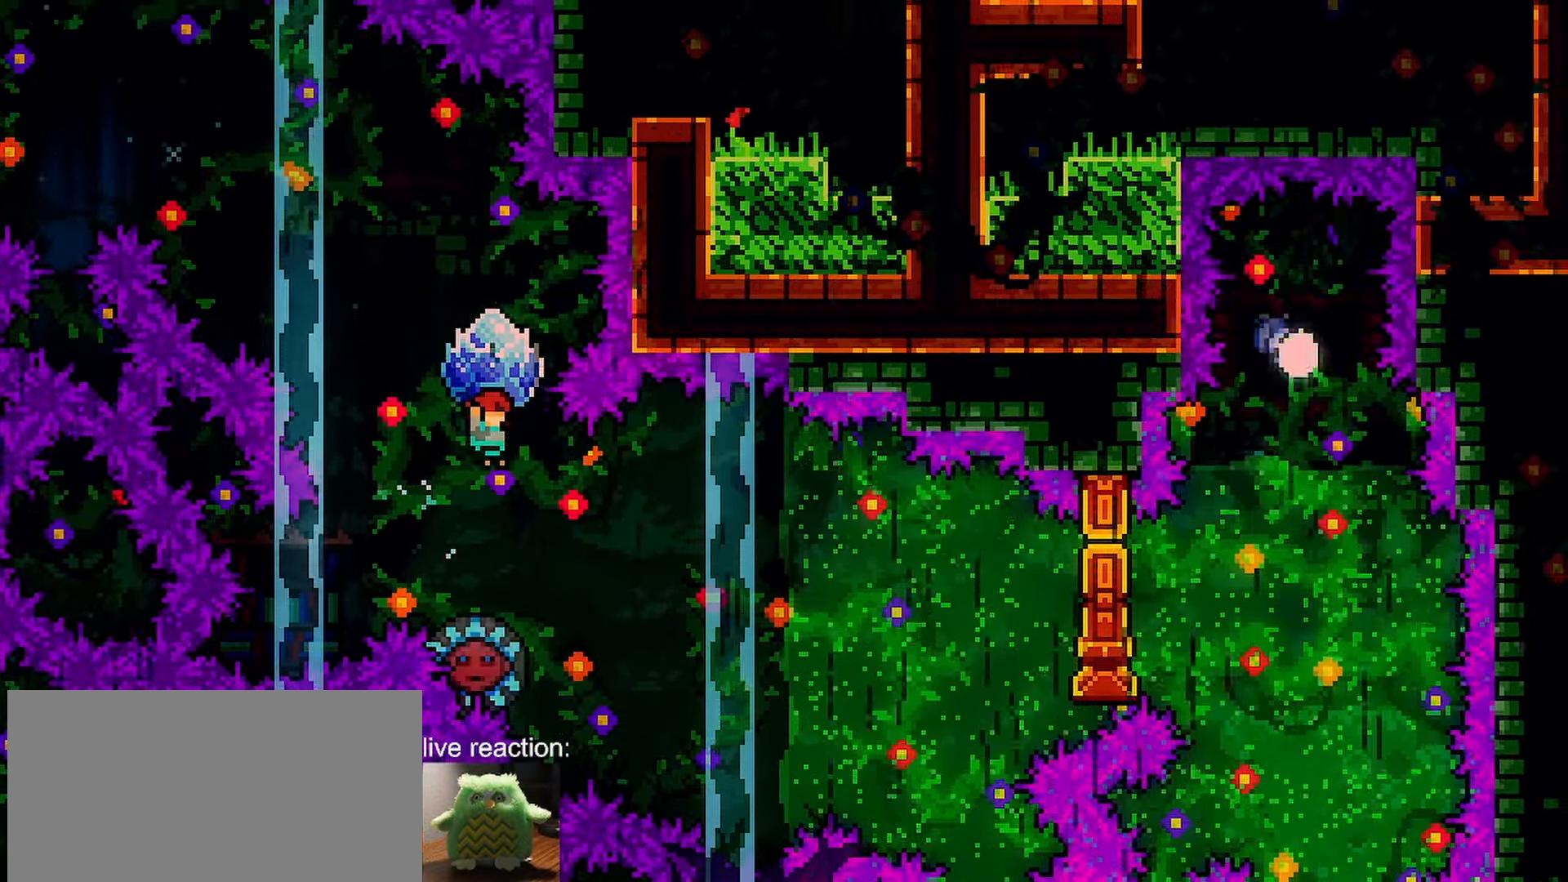
{"keys": ["grab"], "events": [[17, "left", "down"], [50, "left", "up"]]}
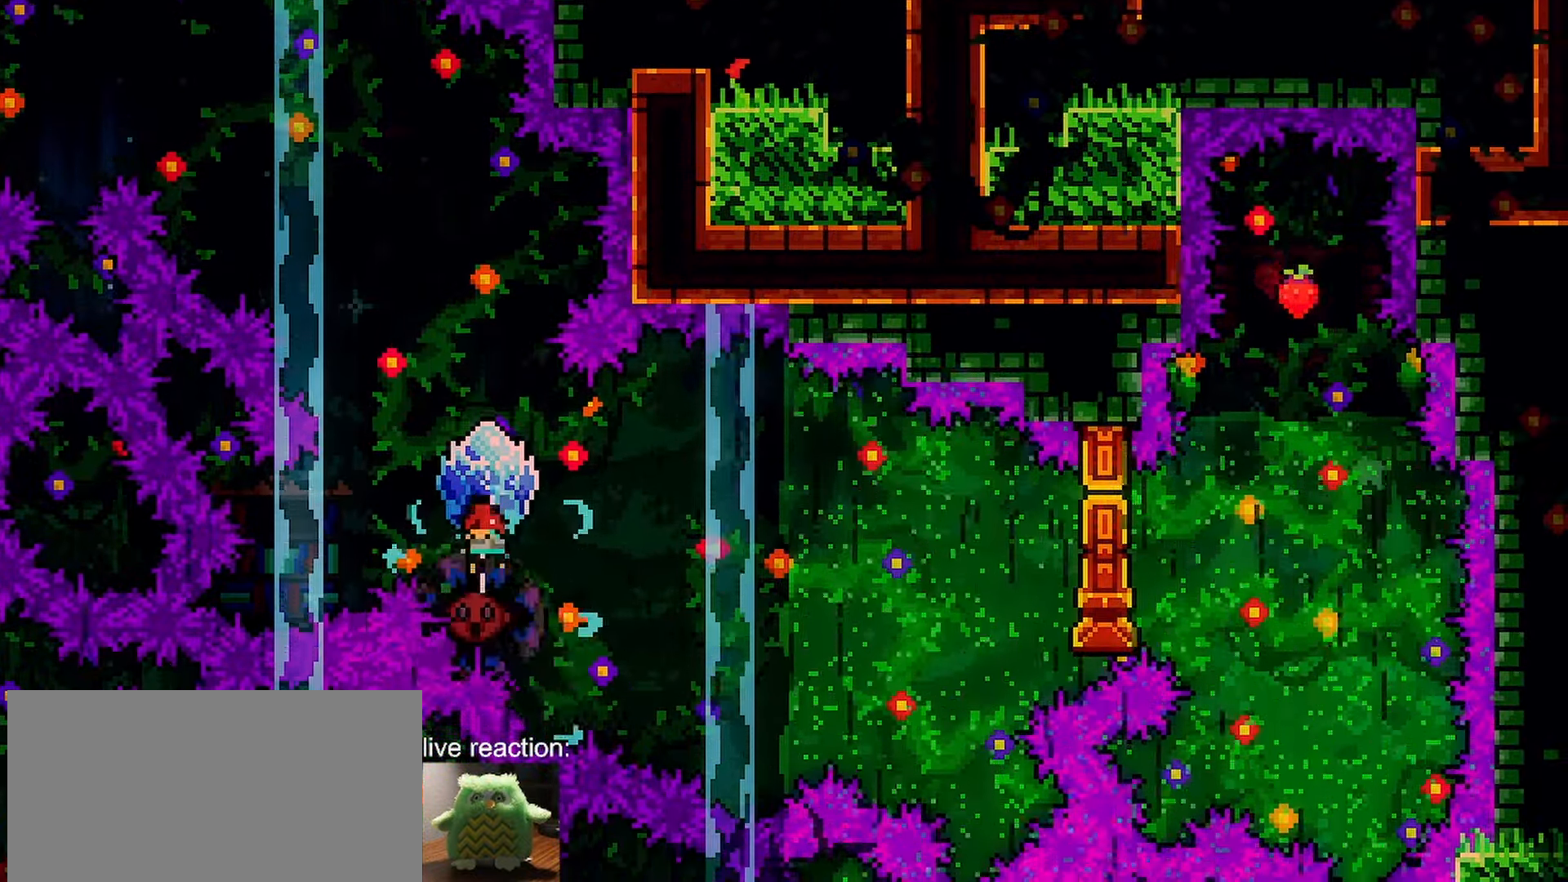
{"keys": ["grab", "right"], "events": [[450, "right", "down"]]}
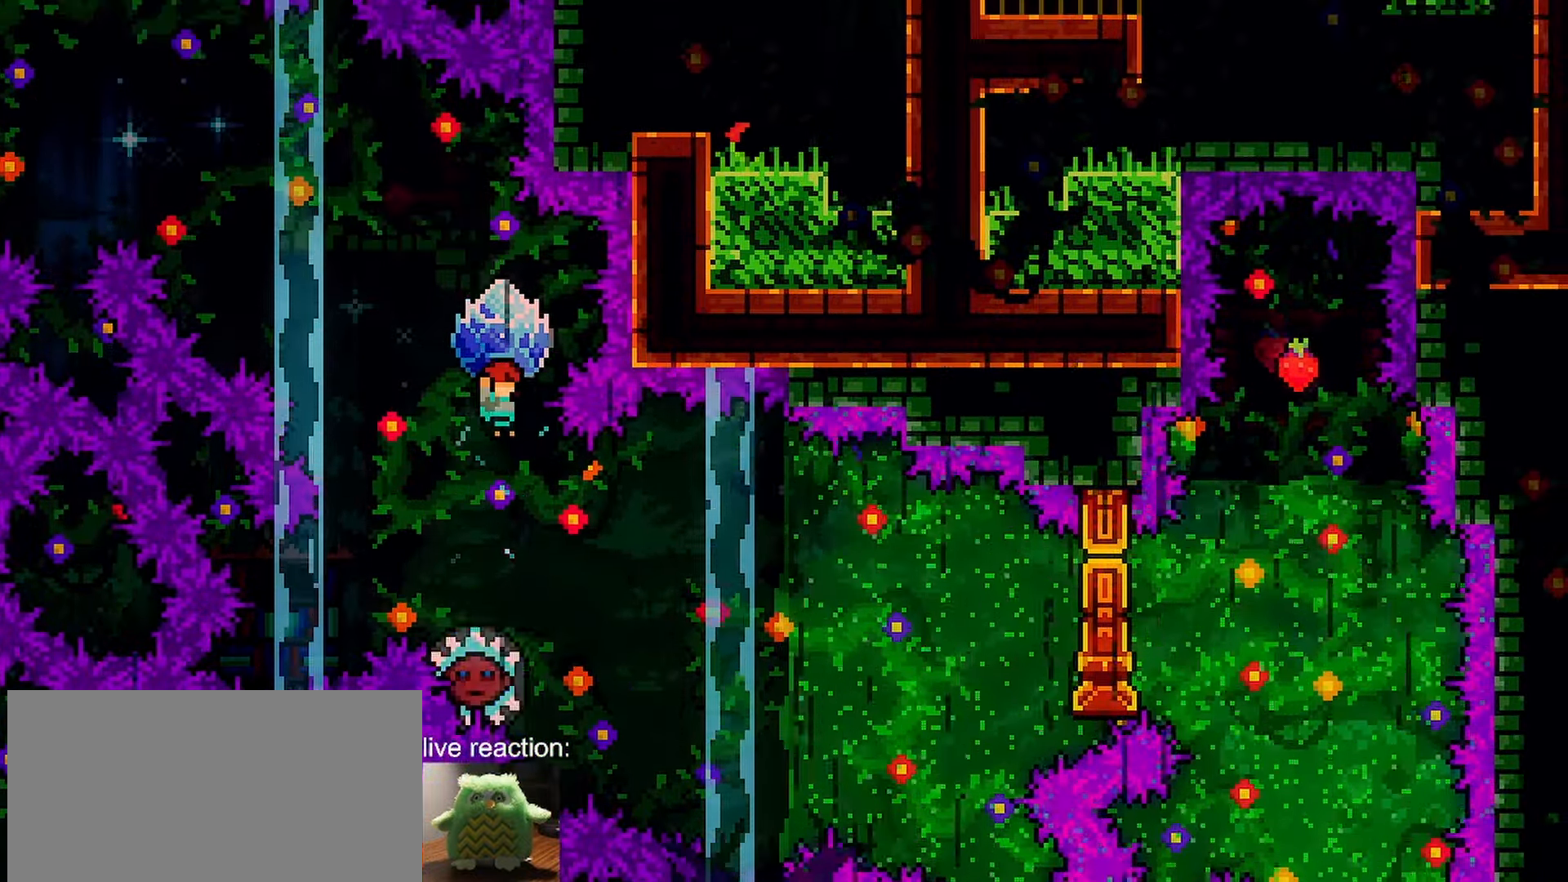
{"keys": ["grab"], "events": [[467, "right", "up"]]}
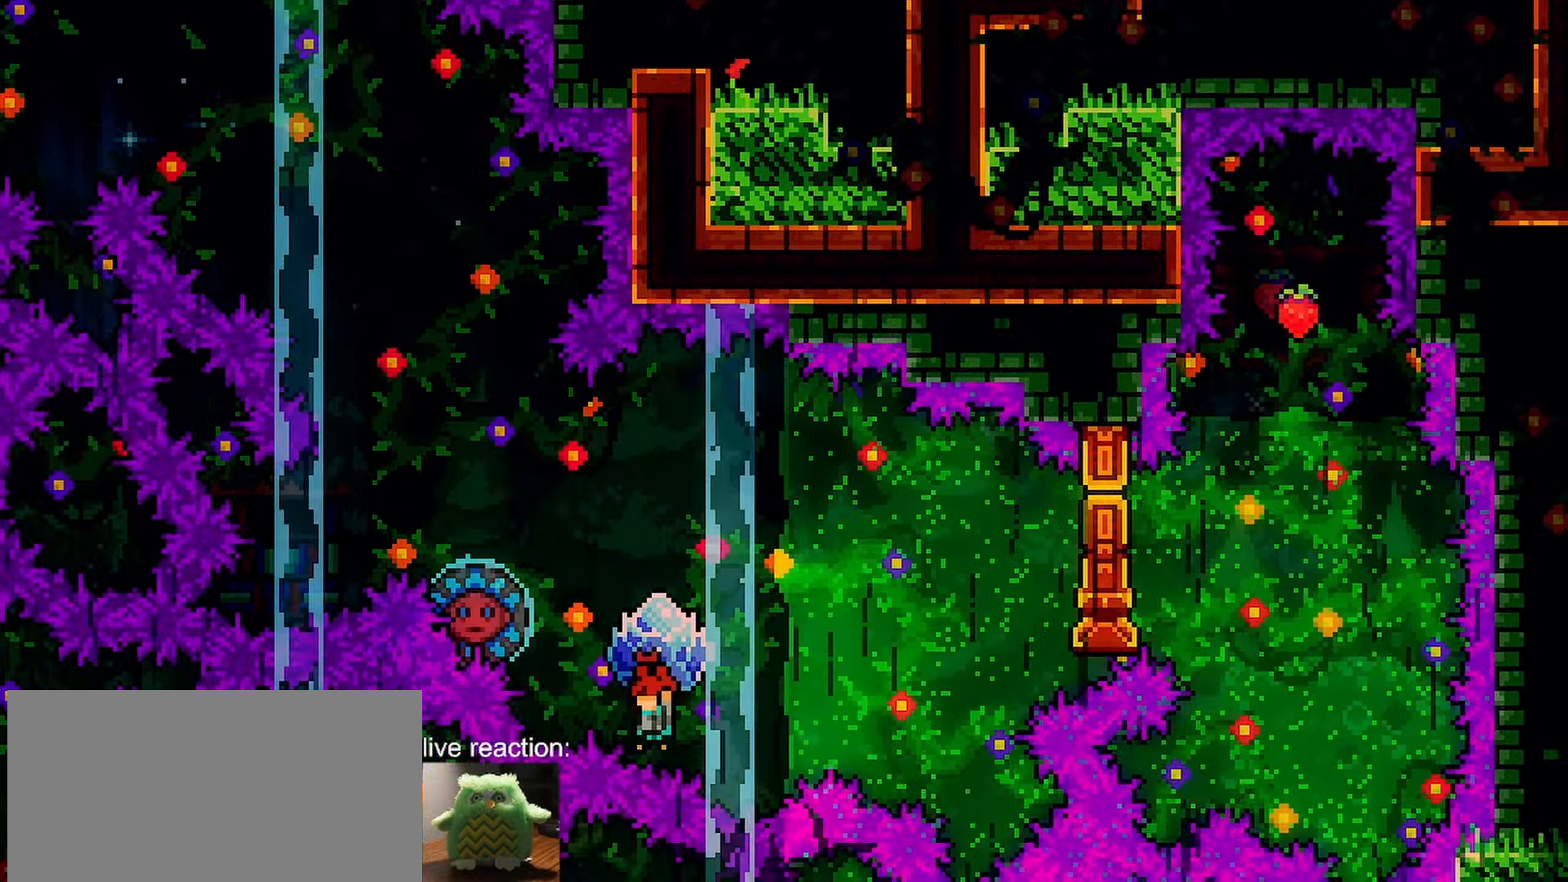
{"keys": ["grab", "right"], "events": [[17, "dash", "down"], [17, "grab", "up"], [17, "left", "down"], [17, "up", "down"], [100, "grab", "down"], [383, "up", "up"], [433, "left", "up"], [433, "right", "down"], [483, "dash", "up"]]}
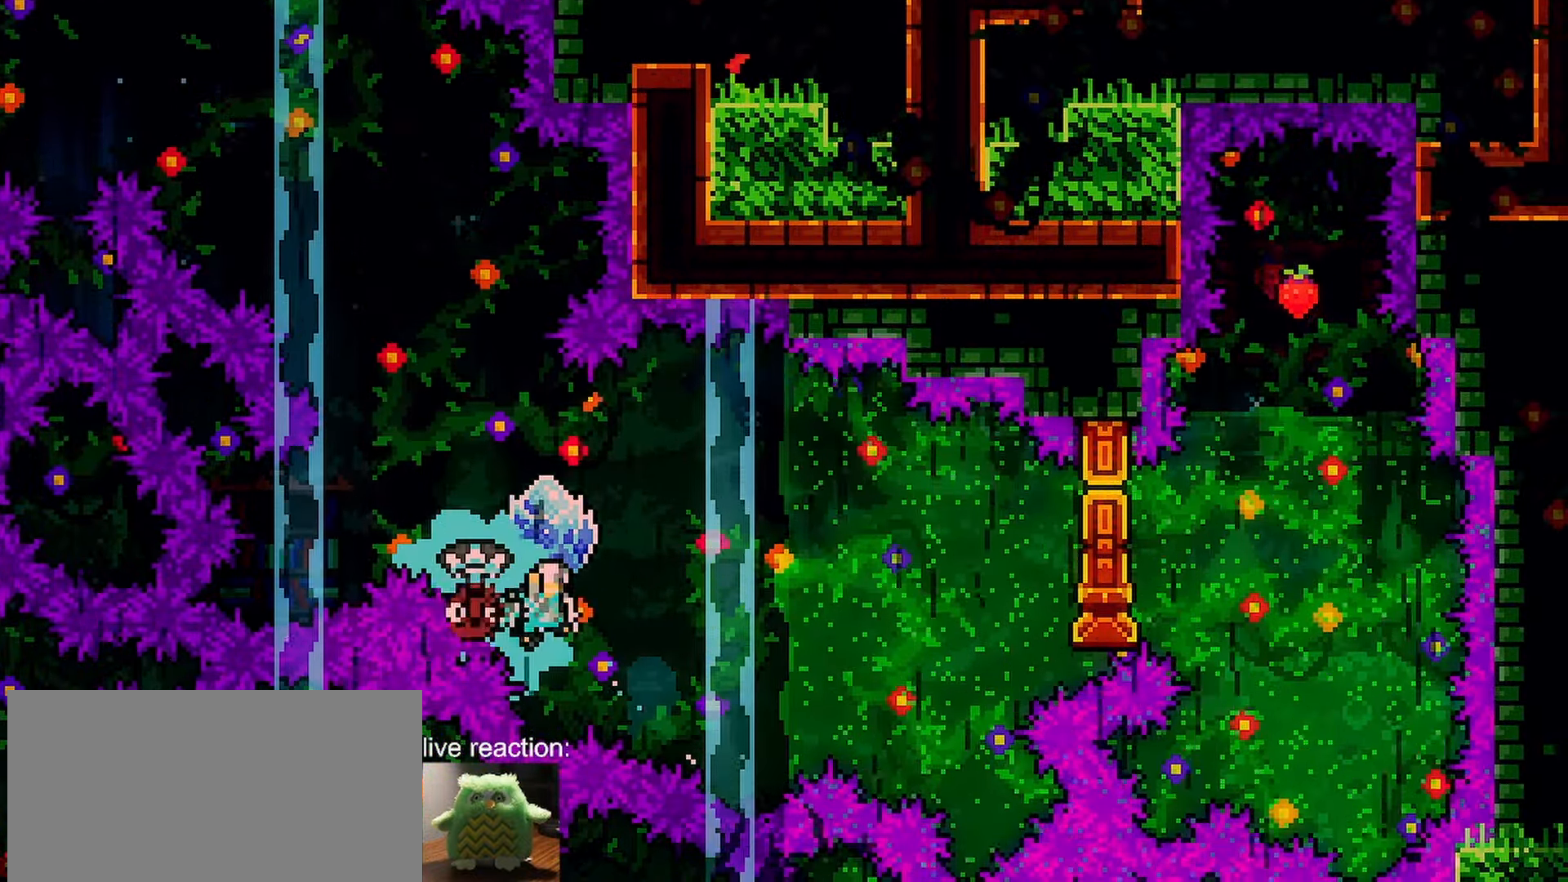
{"keys": ["right"], "events": [[67, "grab", "up"]]}
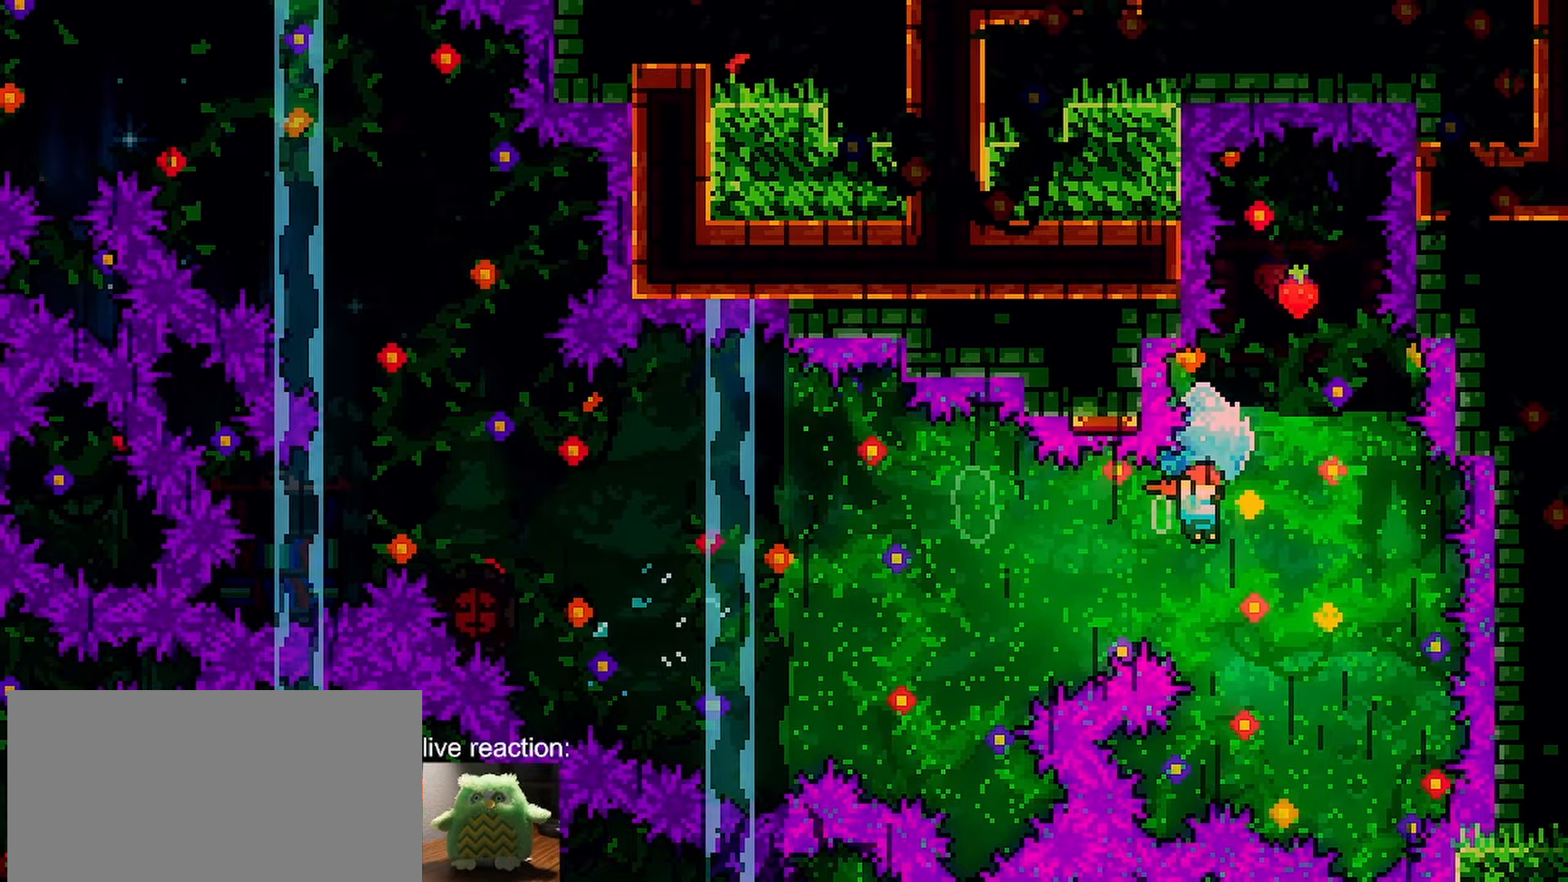
{"keys": ["dash", "grab"], "events": [[83, "up", "down"], [133, "dash", "down"], [133, "right", "up"], [183, "grab", "down"], [367, "up", "up"]]}
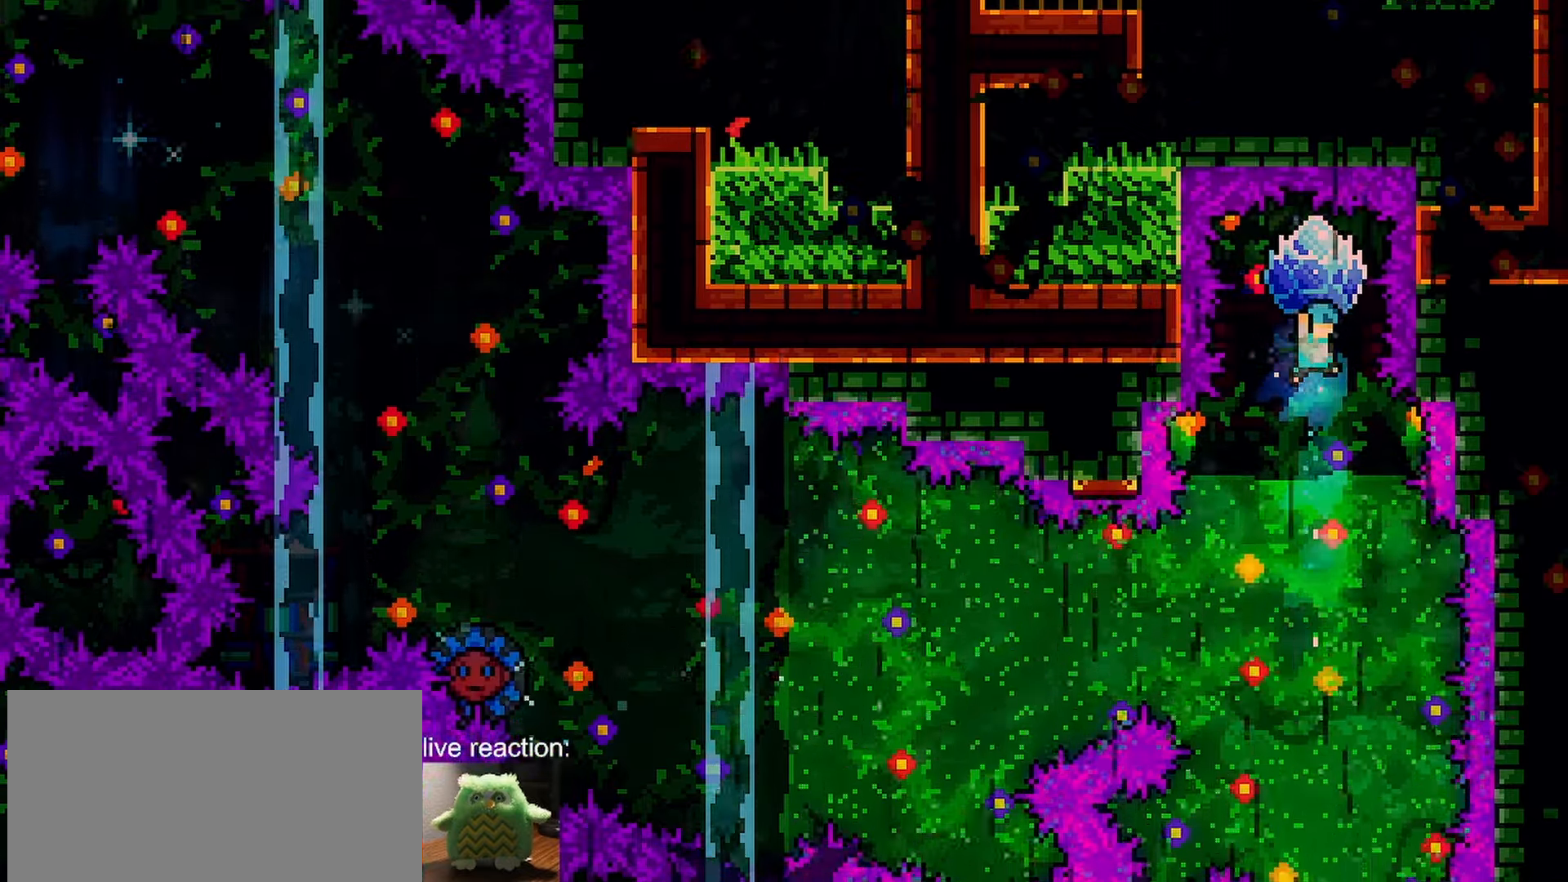
{"keys": ["grab"], "events": [[50, "dash", "up"]]}
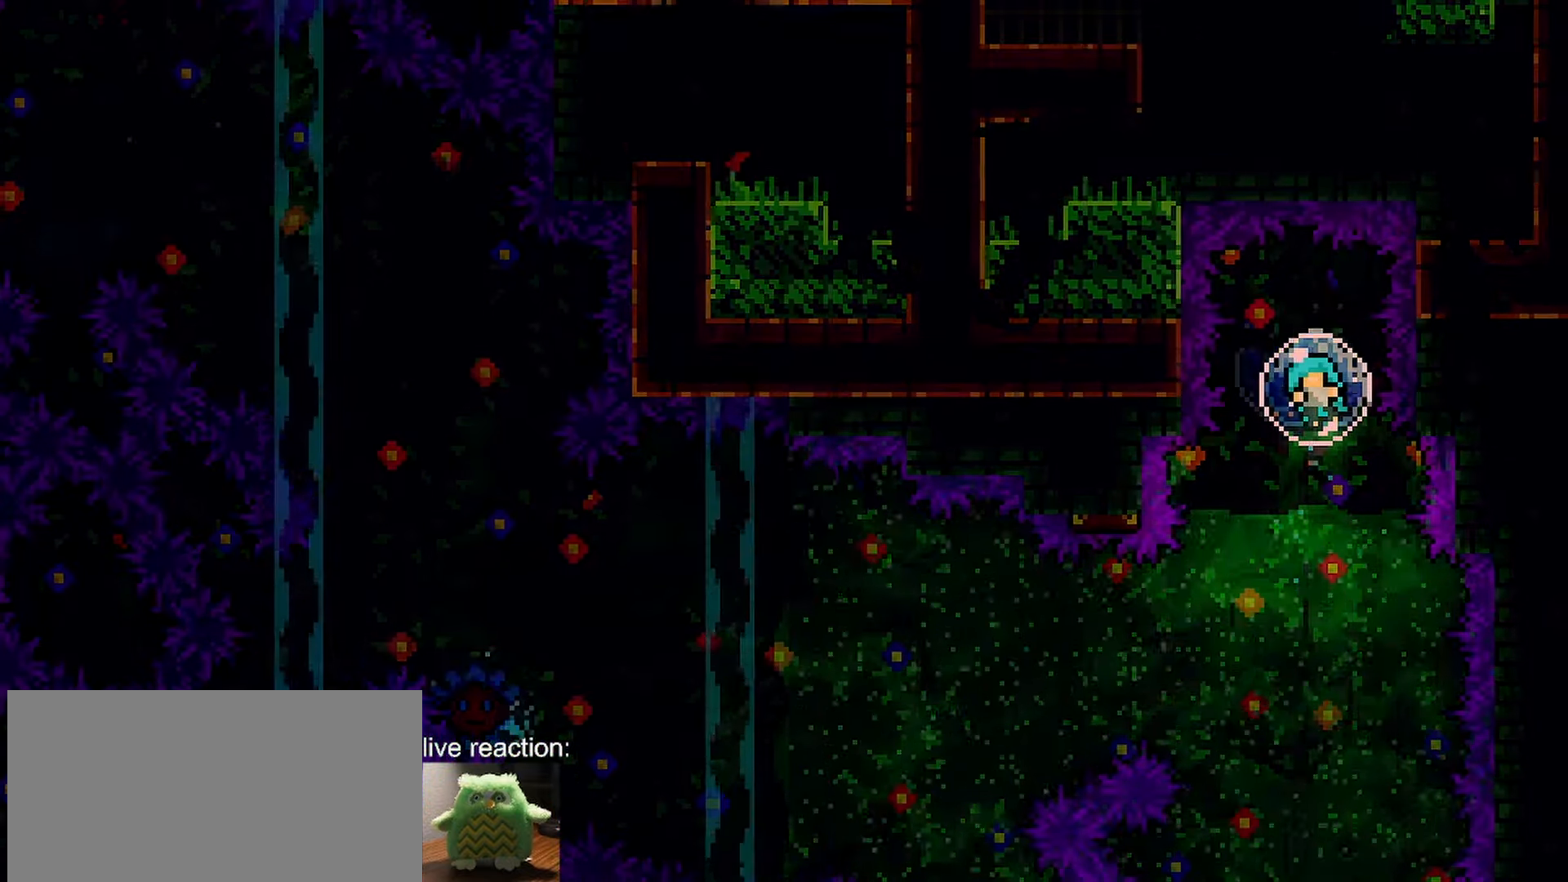
{"keys": ["grab"], "events": []}
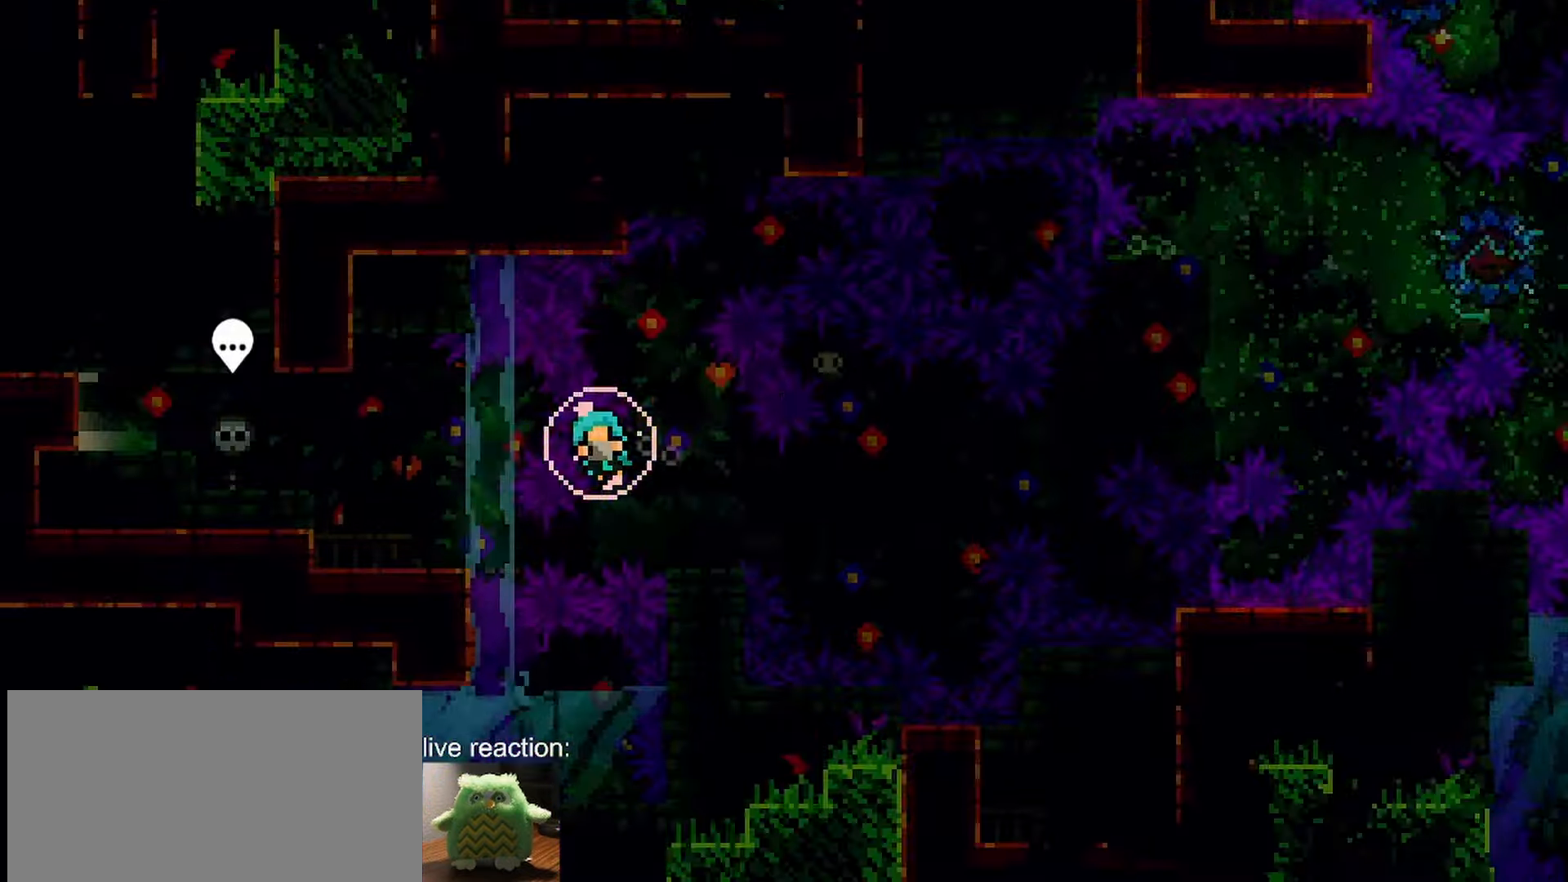
{"keys": [], "events": [[133, "grab", "up"]]}
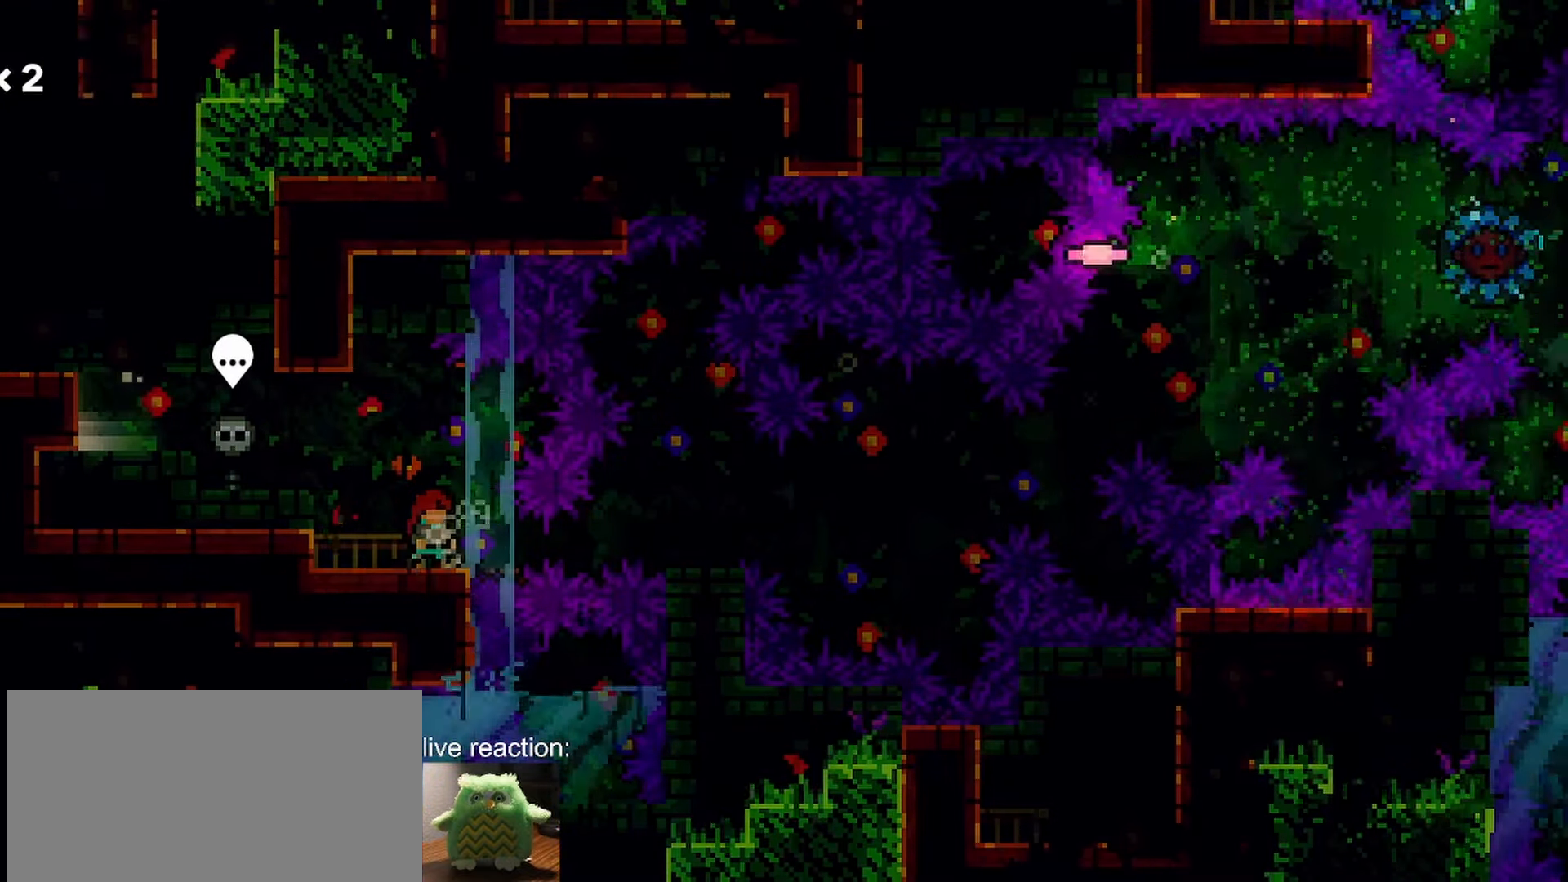
{"keys": ["left"], "events": [[300, "left", "down"], [333, "jump", "down"], [433, "jump", "up"]]}
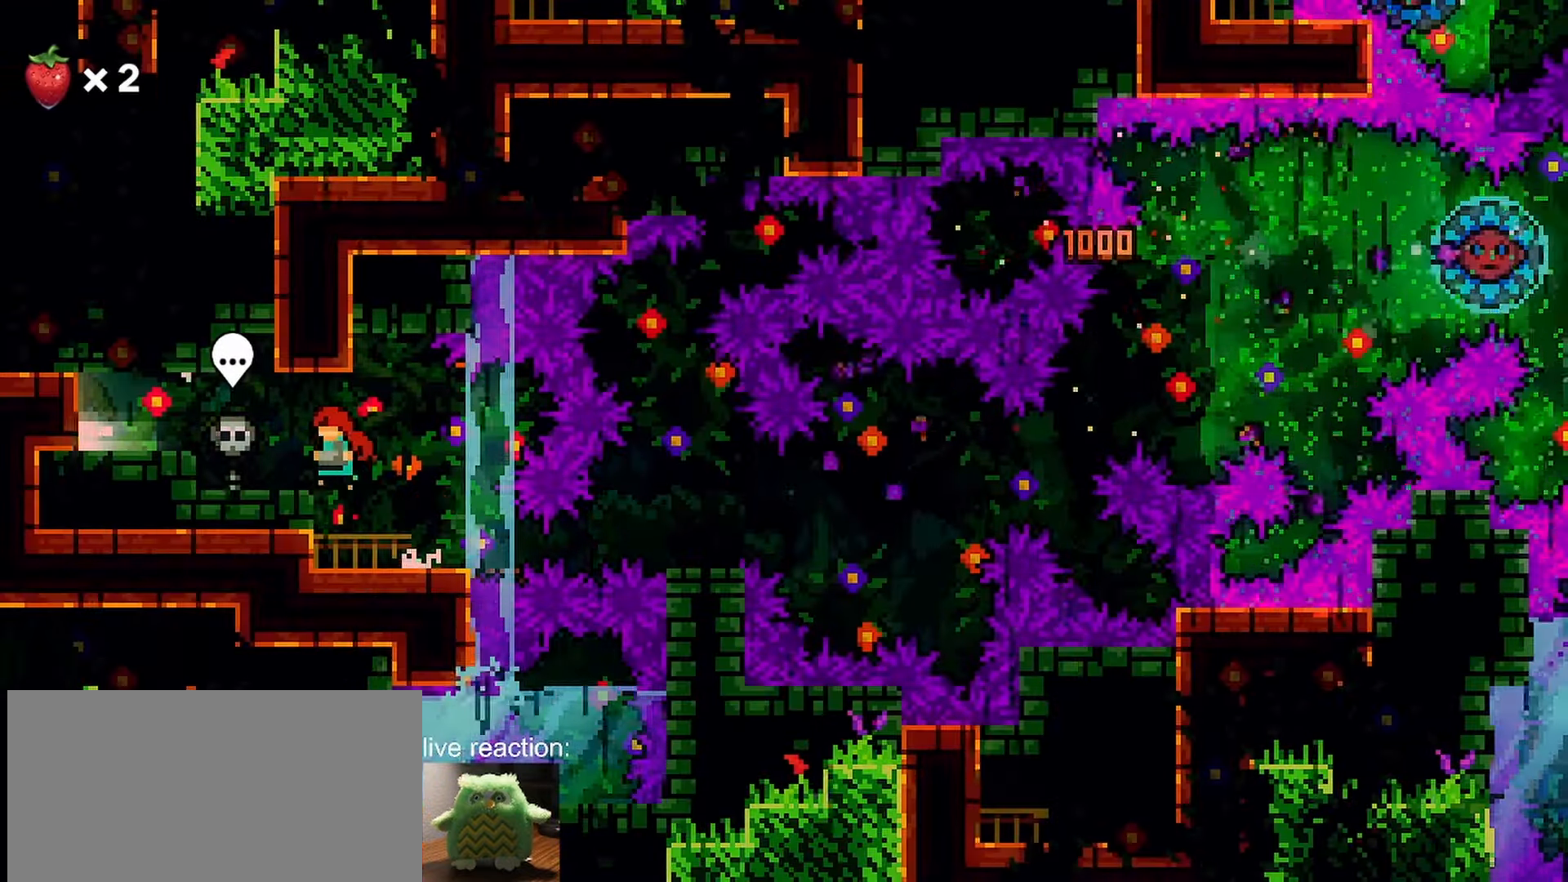
{"keys": ["jump", "left"], "events": [[167, "left", "up"], [350, "left", "down"], [400, "jump", "down"]]}
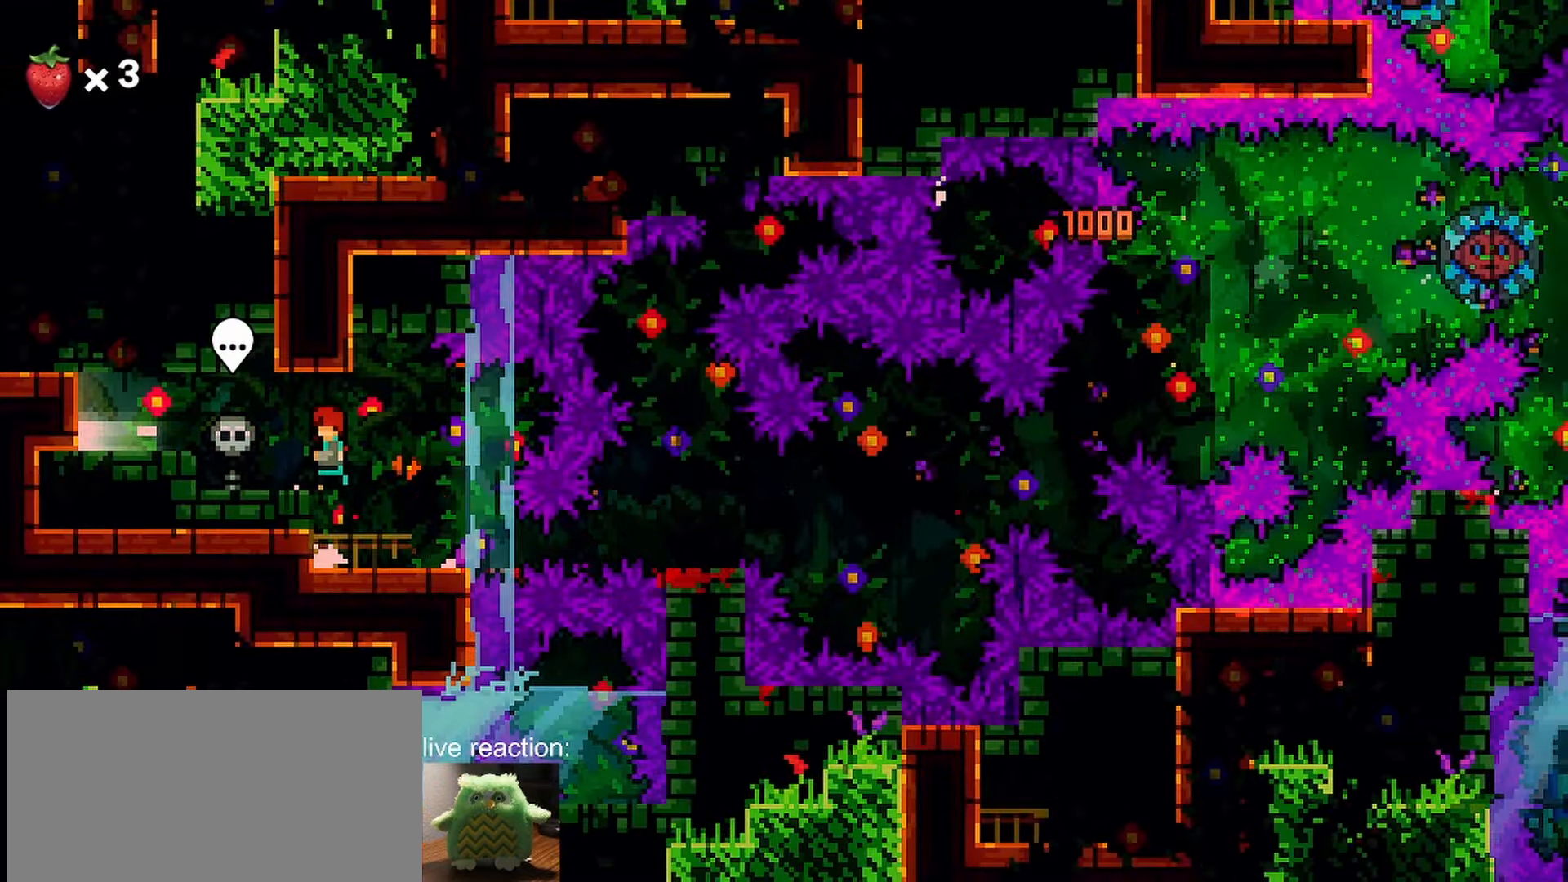
{"keys": ["left"], "events": [[33, "jump", "up"], [133, "left", "up"], [233, "left", "down"], [267, "jump", "down"], [367, "jump", "up"]]}
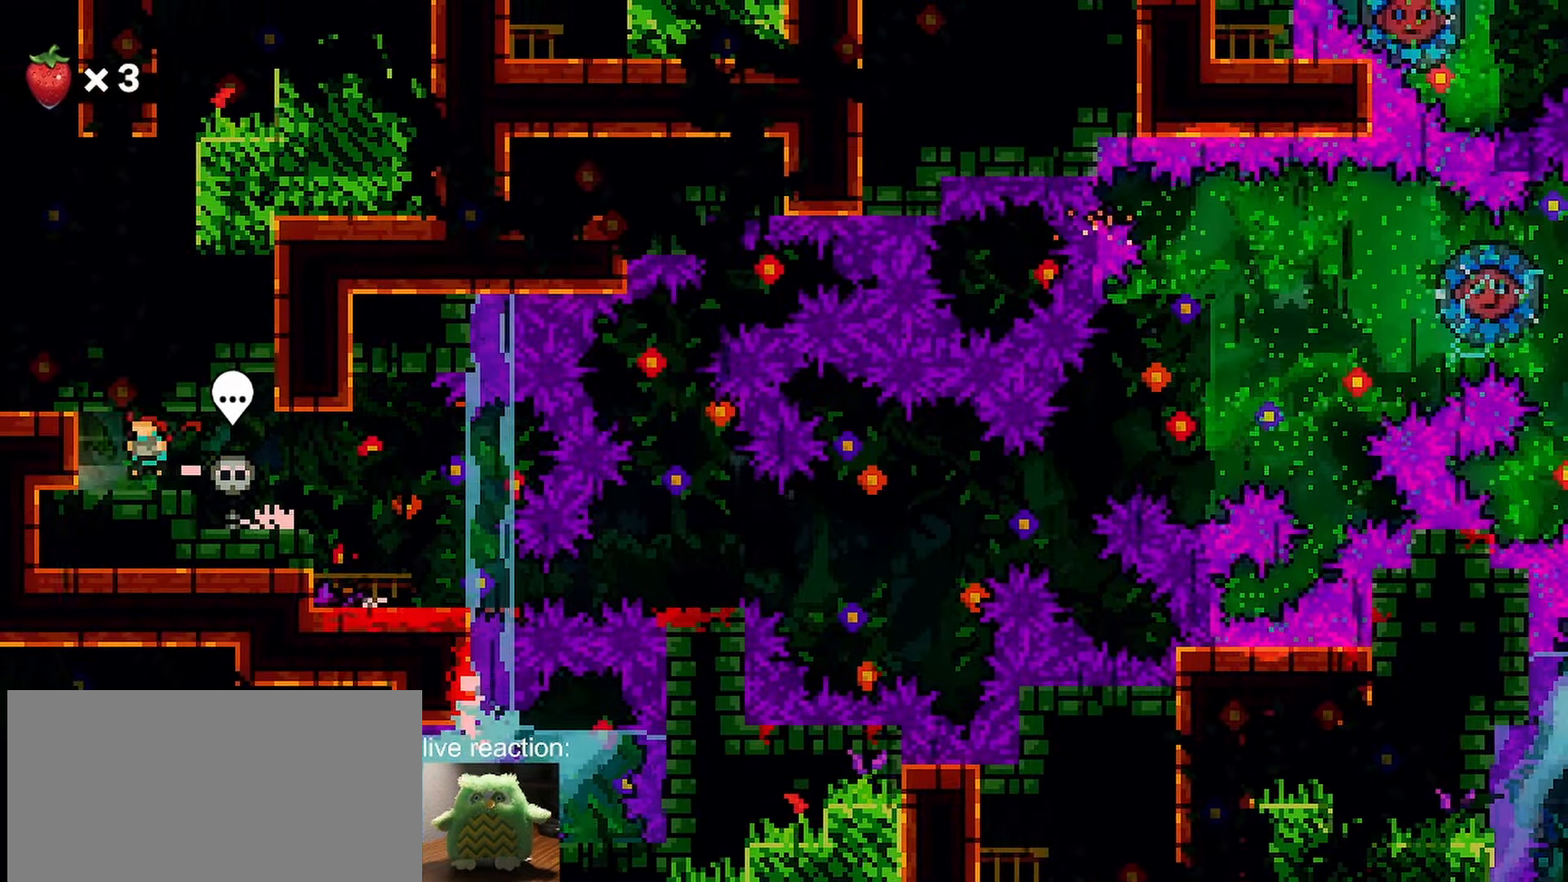
{"keys": [], "events": [[150, "left", "up"]]}
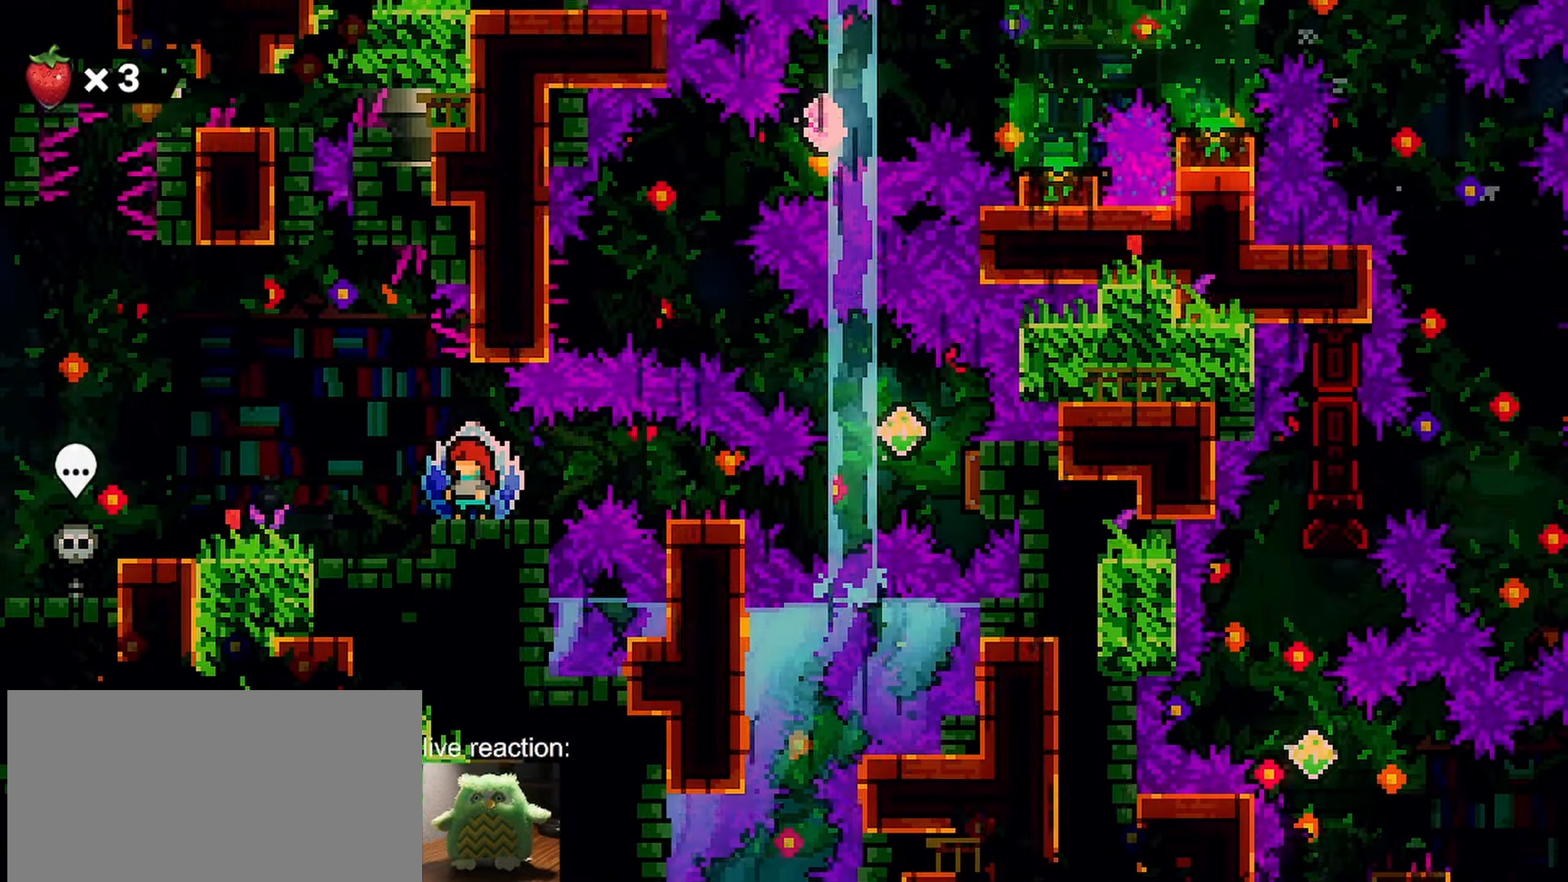
{"keys": ["left"], "events": [[450, "left", "down"]]}